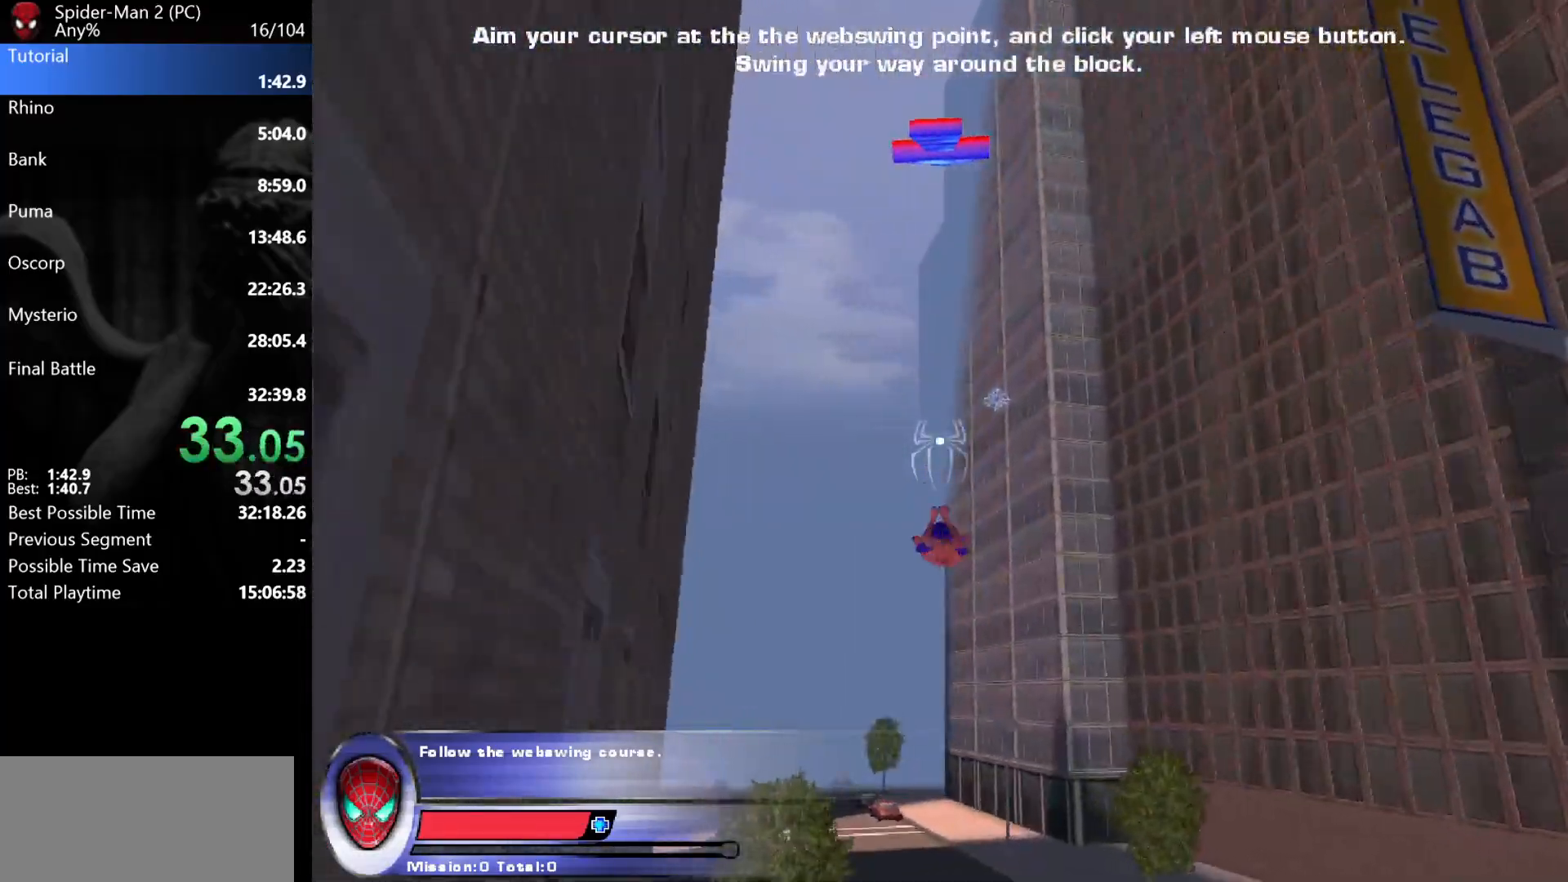
Gameplay with keyboard and mouse; each line is a JSON object with the keys and mouse buttons held at the frame after it. "events" lists presses ("down") and releases ("up") of "a", "ctrl", "d", "e", "q", "s", "shift", "space", "w", "mouse_left", "mouse_wheel", "mouse_right", "mouse_mb4" and "mouse_mb5" between this image and that frame as [ms after this image, input, new state], when the widget could be followed in between. "mouse_left", "mouse_wheel", "mouse_right", "mouse_mb4", "mouse_mb5" = the "left", "wheel", "right", "mb4", "mb5" buttons of the "mouse" list. No other keys are recorded. "wheel" means that the mouse wheel is clicked or scrolled. Mouse movement is not recorded.
{"keys": ["w"], "mouse": [], "events": [[33, "mouse_left", "up"], [83, "mouse_left", "down"], [150, "mouse_left", "up"], [183, "mouse_left", "down"], [250, "mouse_left", "up"], [300, "mouse_left", "down"], [333, "d", "up"], [350, "mouse_left", "up"]]}
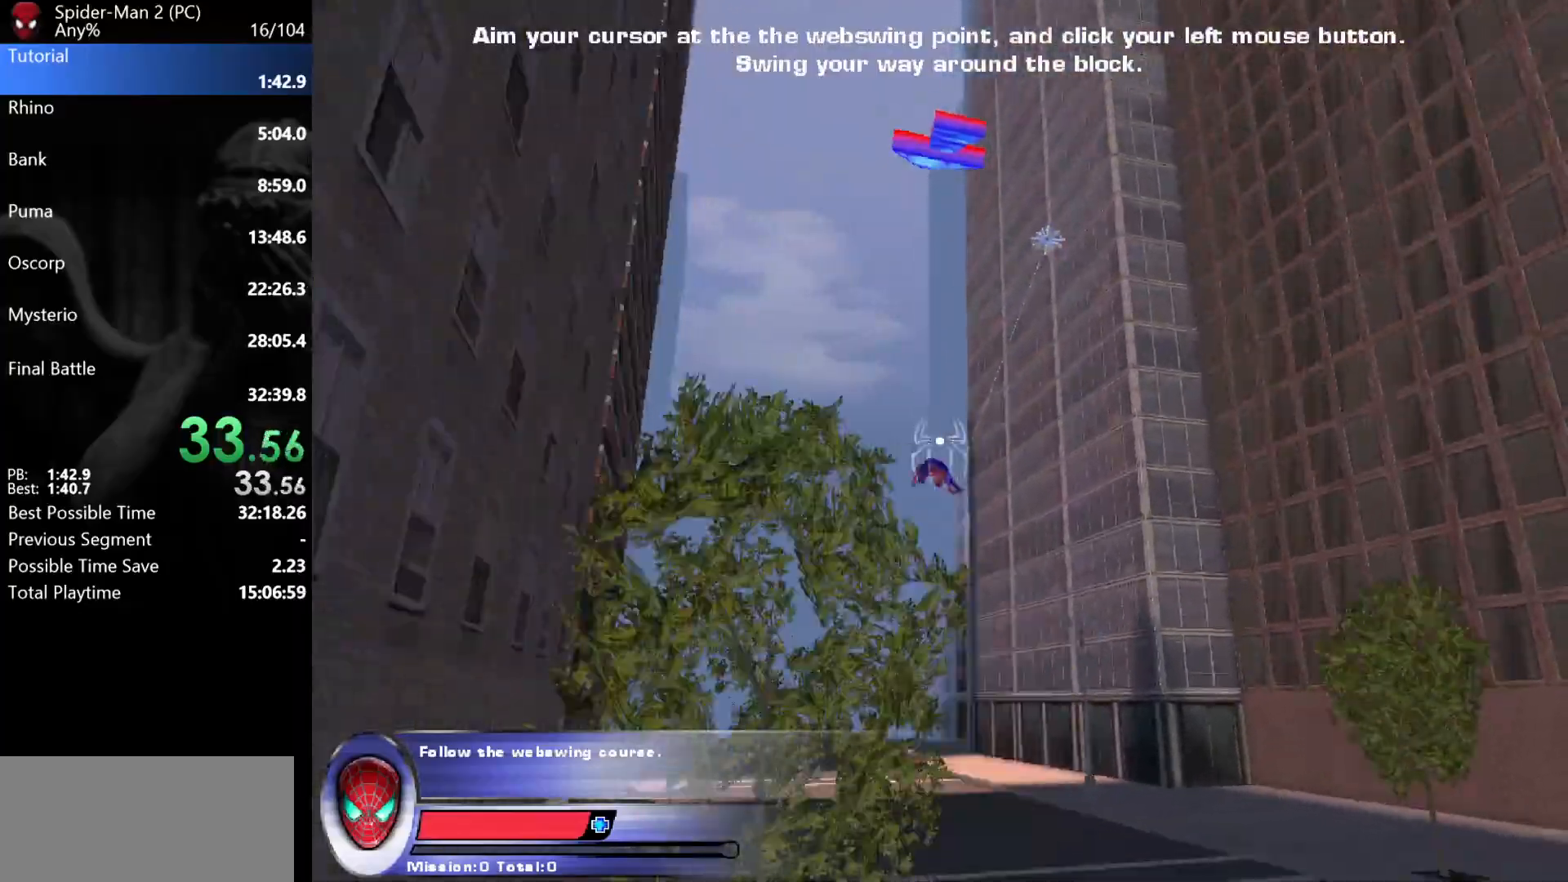
{"keys": ["a", "w"], "mouse": [], "events": [[133, "a", "down"], [383, "mouse_right", "down"], [450, "mouse_right", "up"]]}
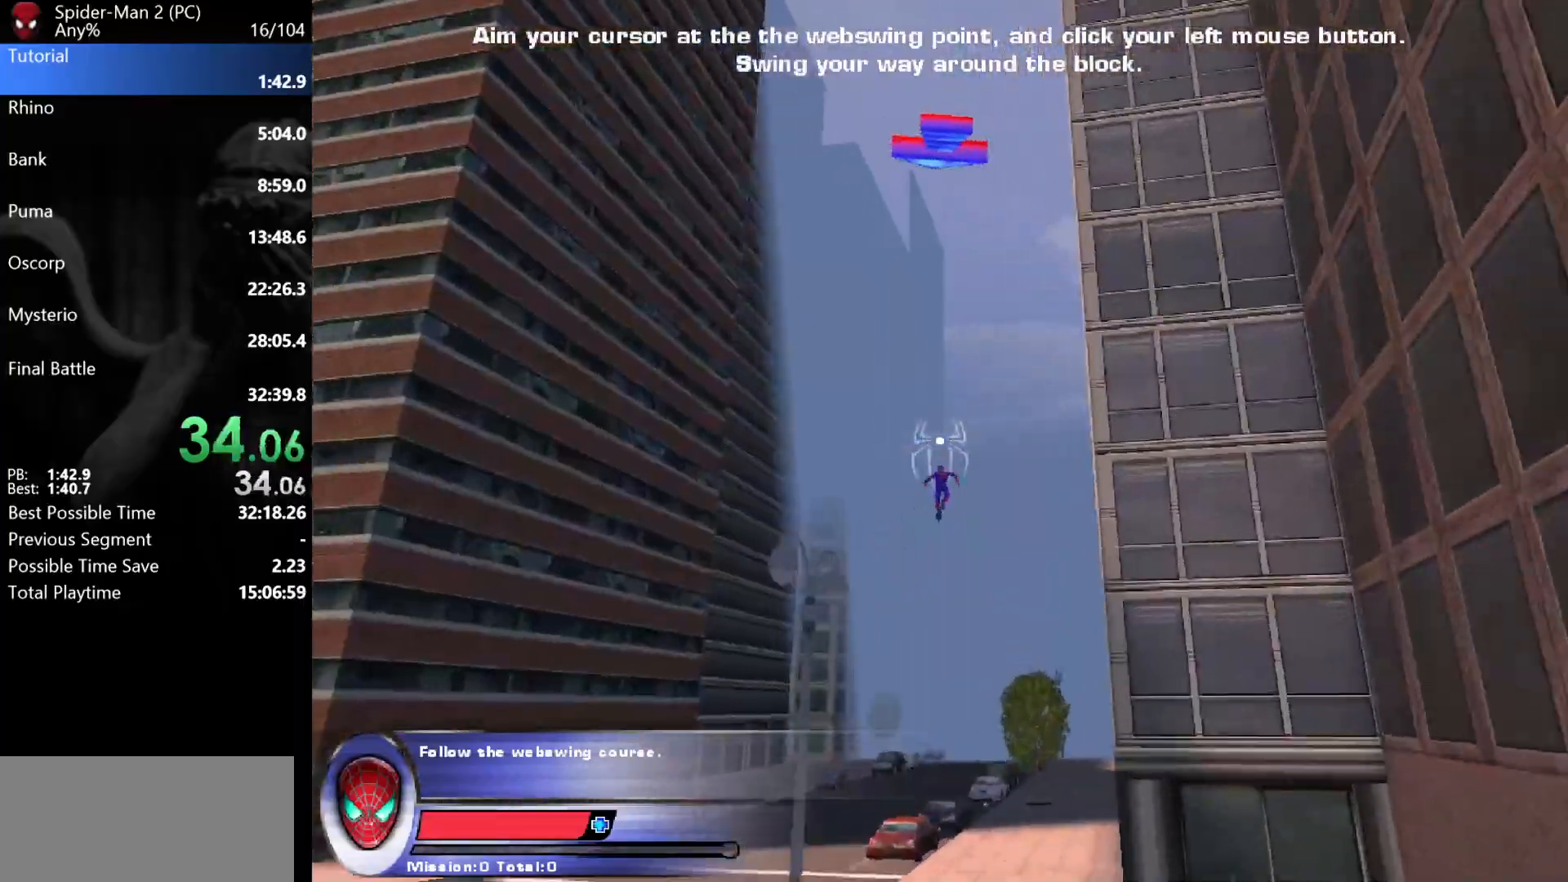
{"keys": ["w"], "mouse": ["left"], "events": [[267, "mouse_left", "down"], [317, "mouse_left", "up"], [400, "mouse_left", "down"], [433, "mouse_left", "up"], [450, "a", "up"], [467, "mouse_left", "down"]]}
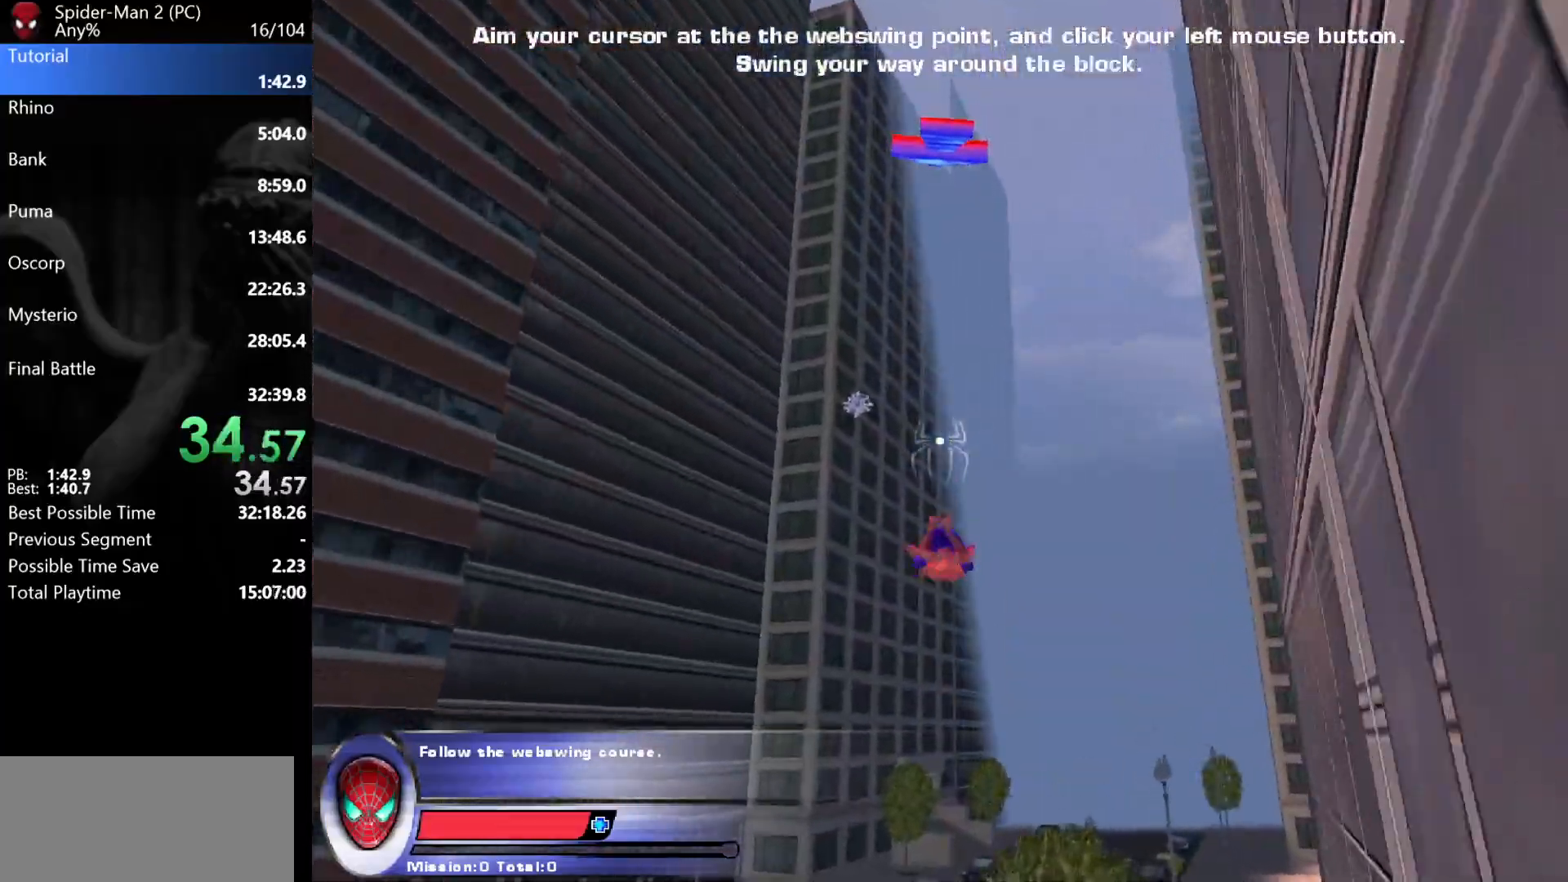
{"keys": ["d", "w"], "mouse": [], "events": [[33, "mouse_left", "up"], [83, "mouse_left", "down"], [133, "mouse_left", "up"], [183, "mouse_left", "down"], [250, "mouse_left", "up"], [350, "d", "down"]]}
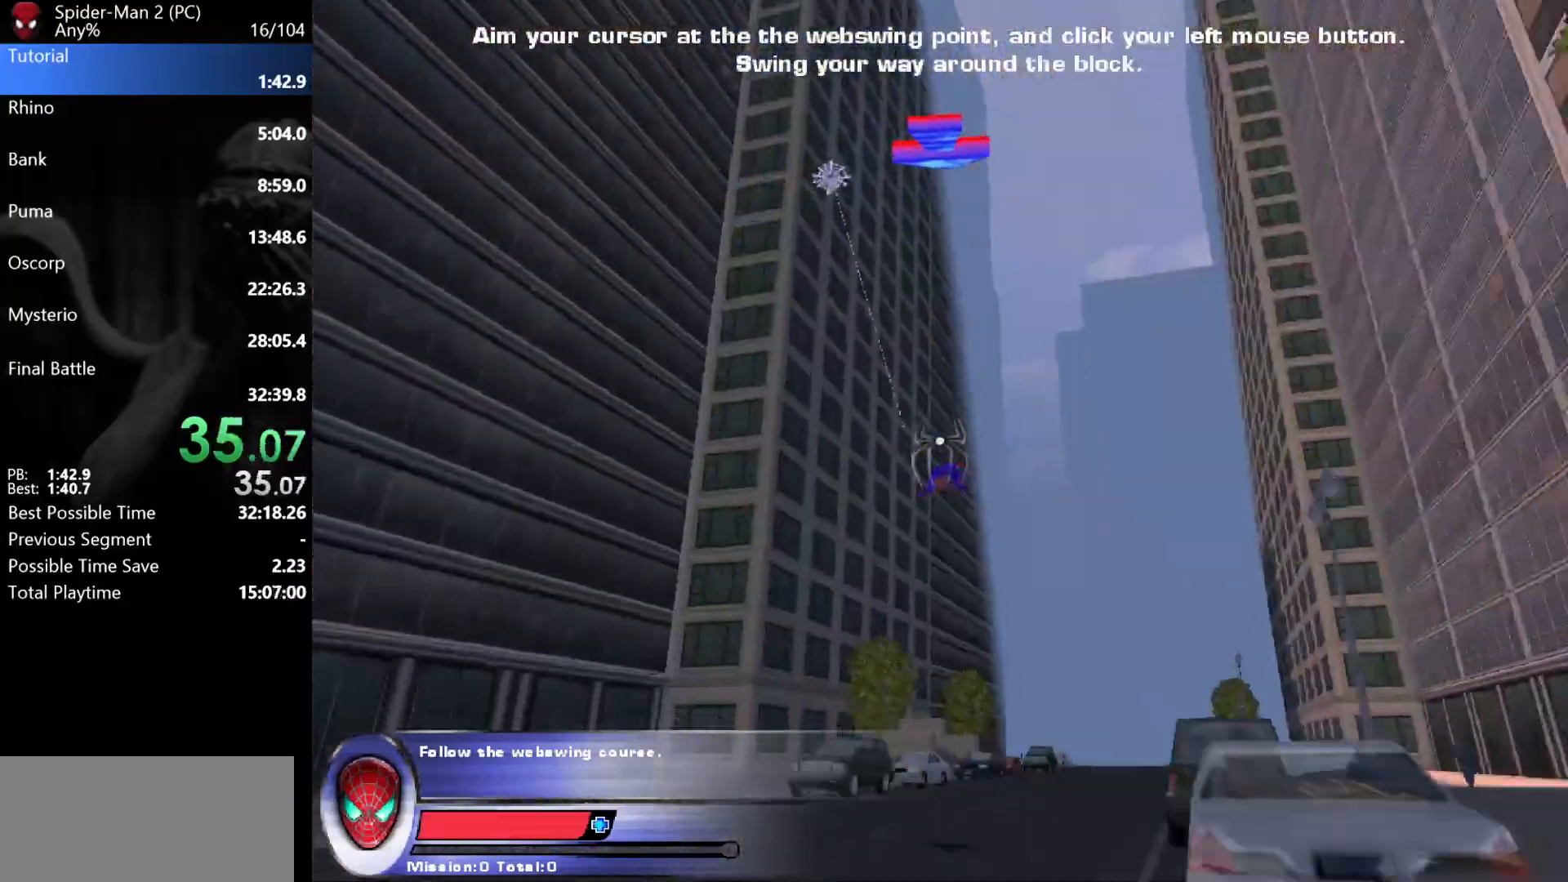
{"keys": ["d", "w"], "mouse": [], "events": [[300, "mouse_right", "down"], [367, "mouse_right", "up"], [433, "mouse_left", "down"], [483, "mouse_left", "up"]]}
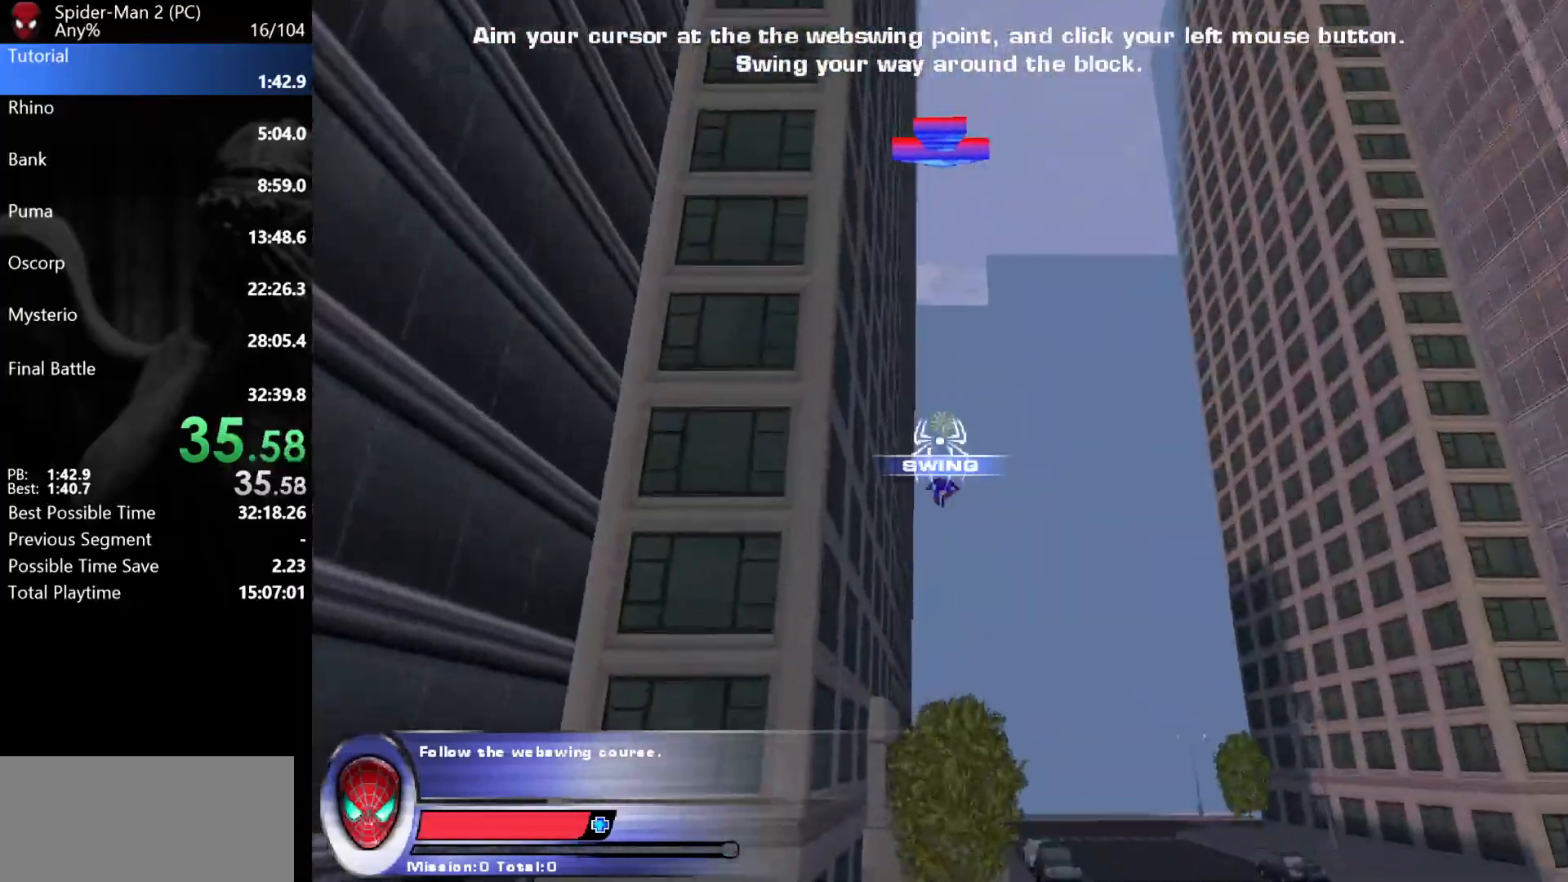
{"keys": ["w"], "mouse": [], "events": [[50, "mouse_left", "down"], [100, "mouse_left", "up"], [183, "d", "up"]]}
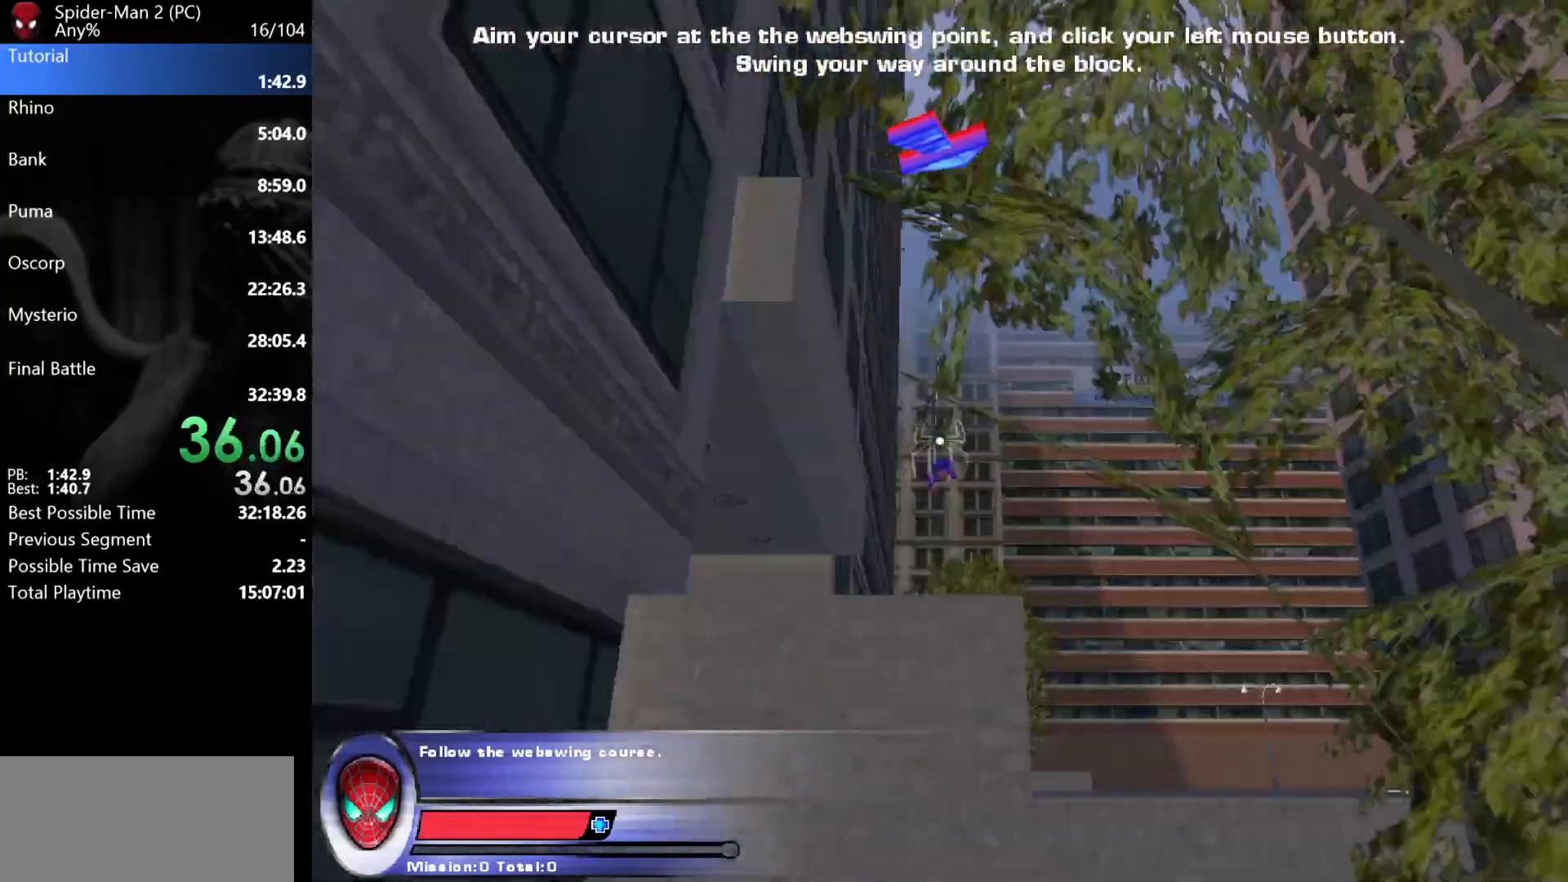
{"keys": ["a", "w"], "mouse": [], "events": [[67, "mouse_right", "down"], [133, "mouse_right", "up"], [267, "a", "down"]]}
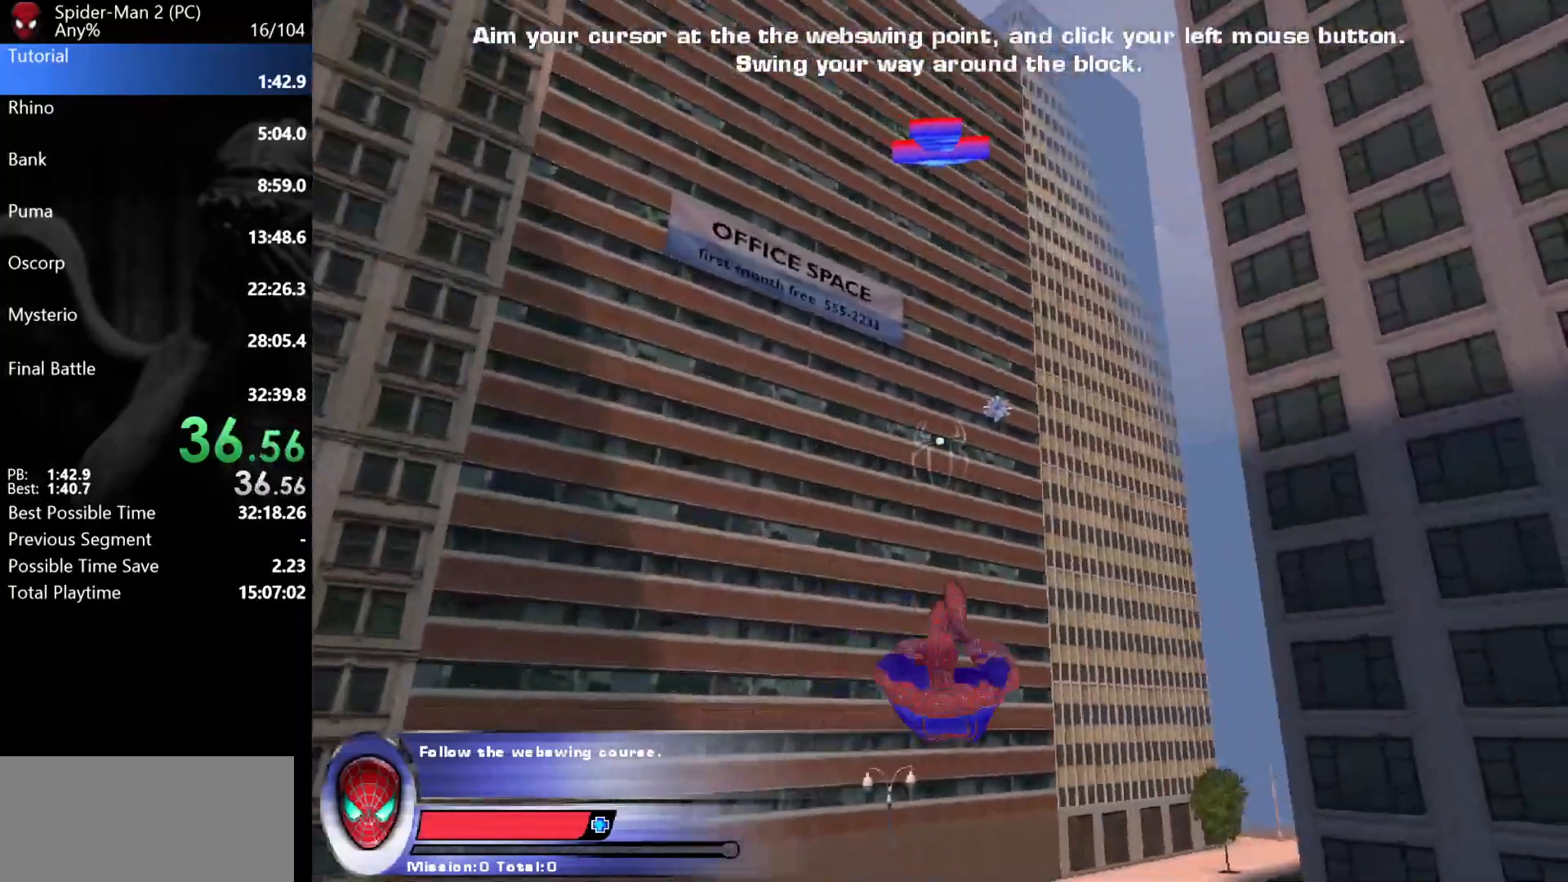
{"keys": ["a", "w"], "mouse": ["left"], "events": [[433, "mouse_left", "down"]]}
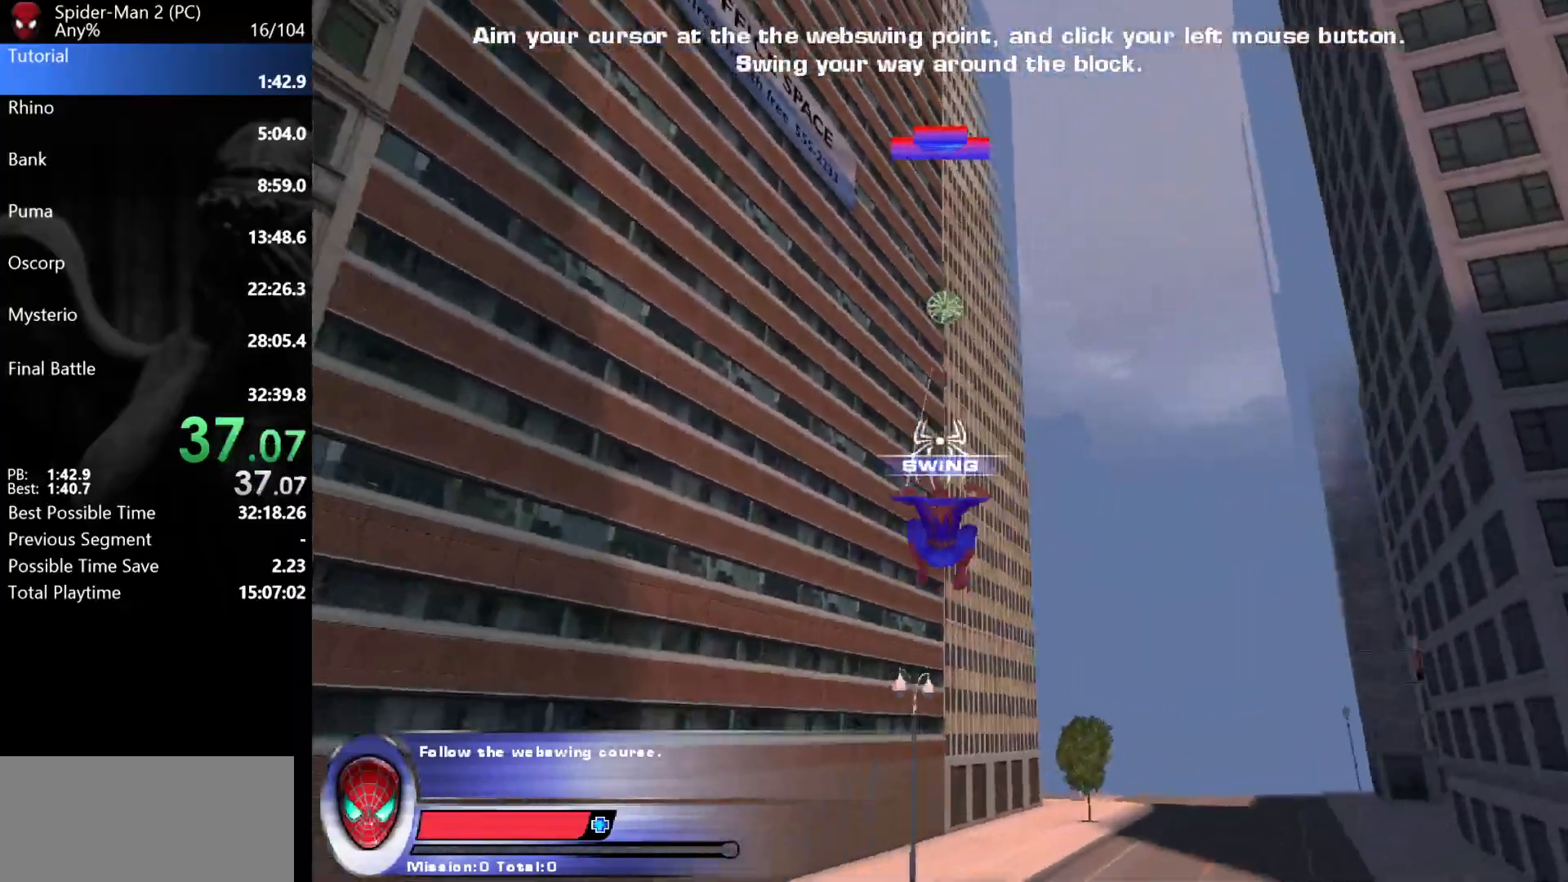
{"keys": ["w"], "mouse": [], "events": [[83, "mouse_left", "up"], [133, "a", "up"]]}
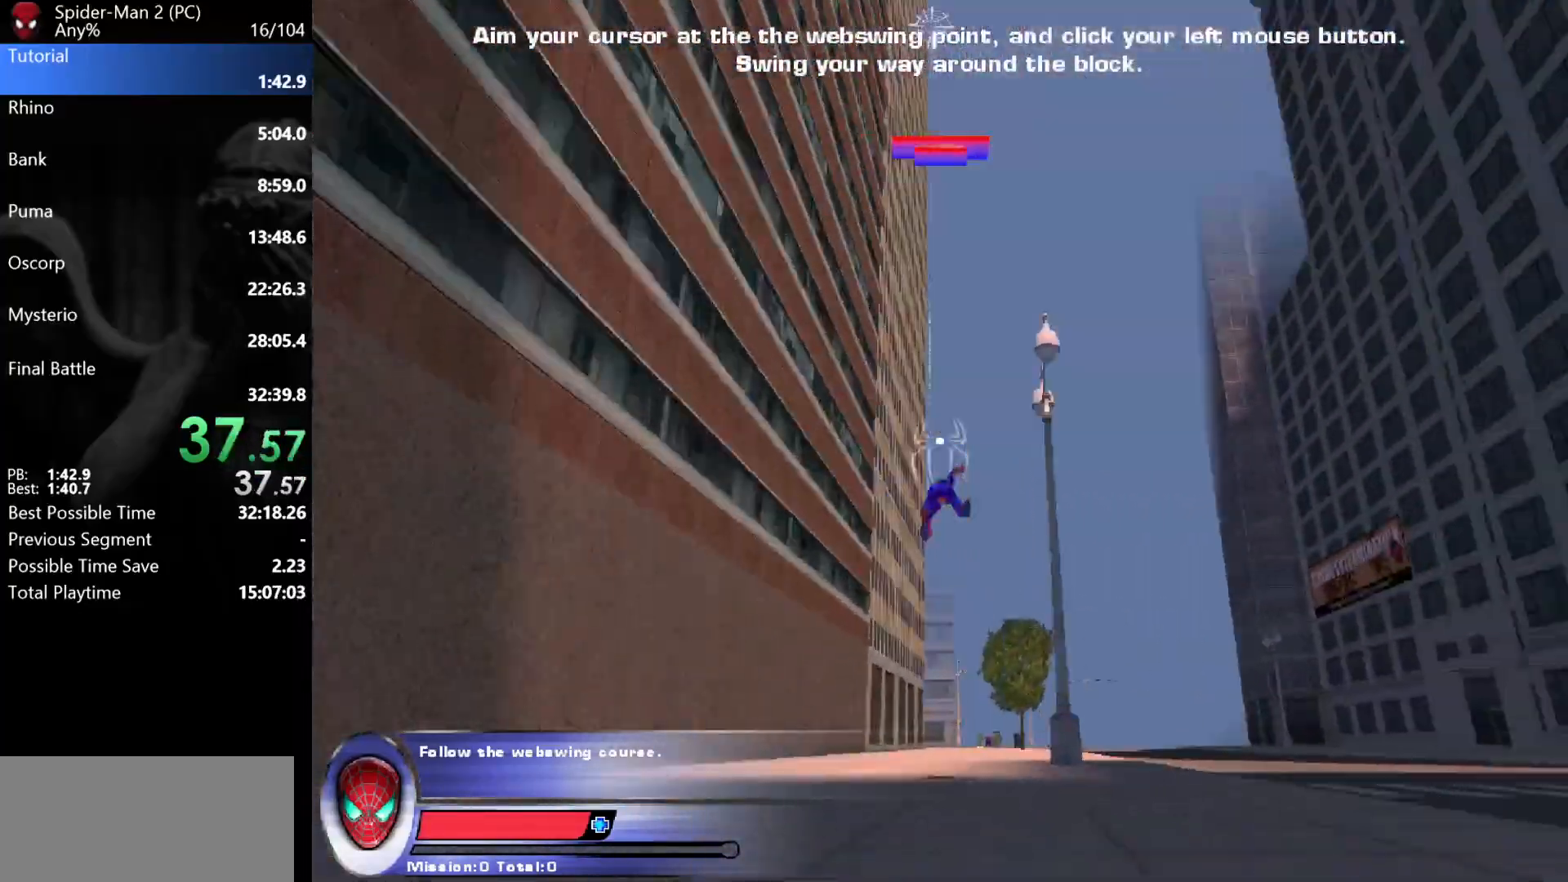
{"keys": ["w"], "mouse": [], "events": []}
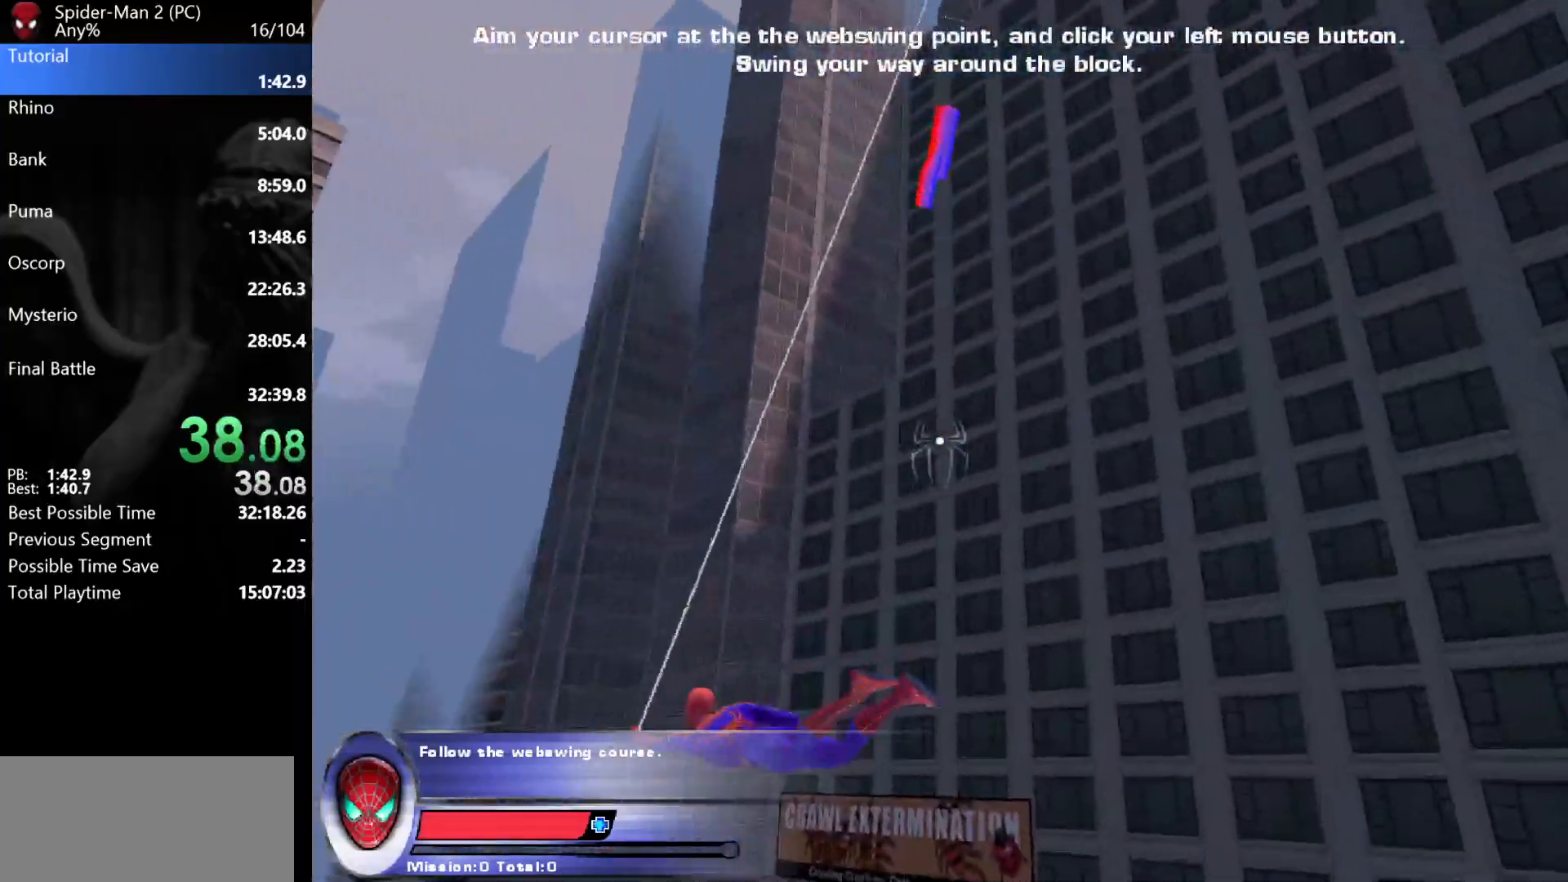
{"keys": [], "mouse": [], "events": [[133, "mouse_right", "down"], [250, "mouse_right", "up"], [350, "w", "up"]]}
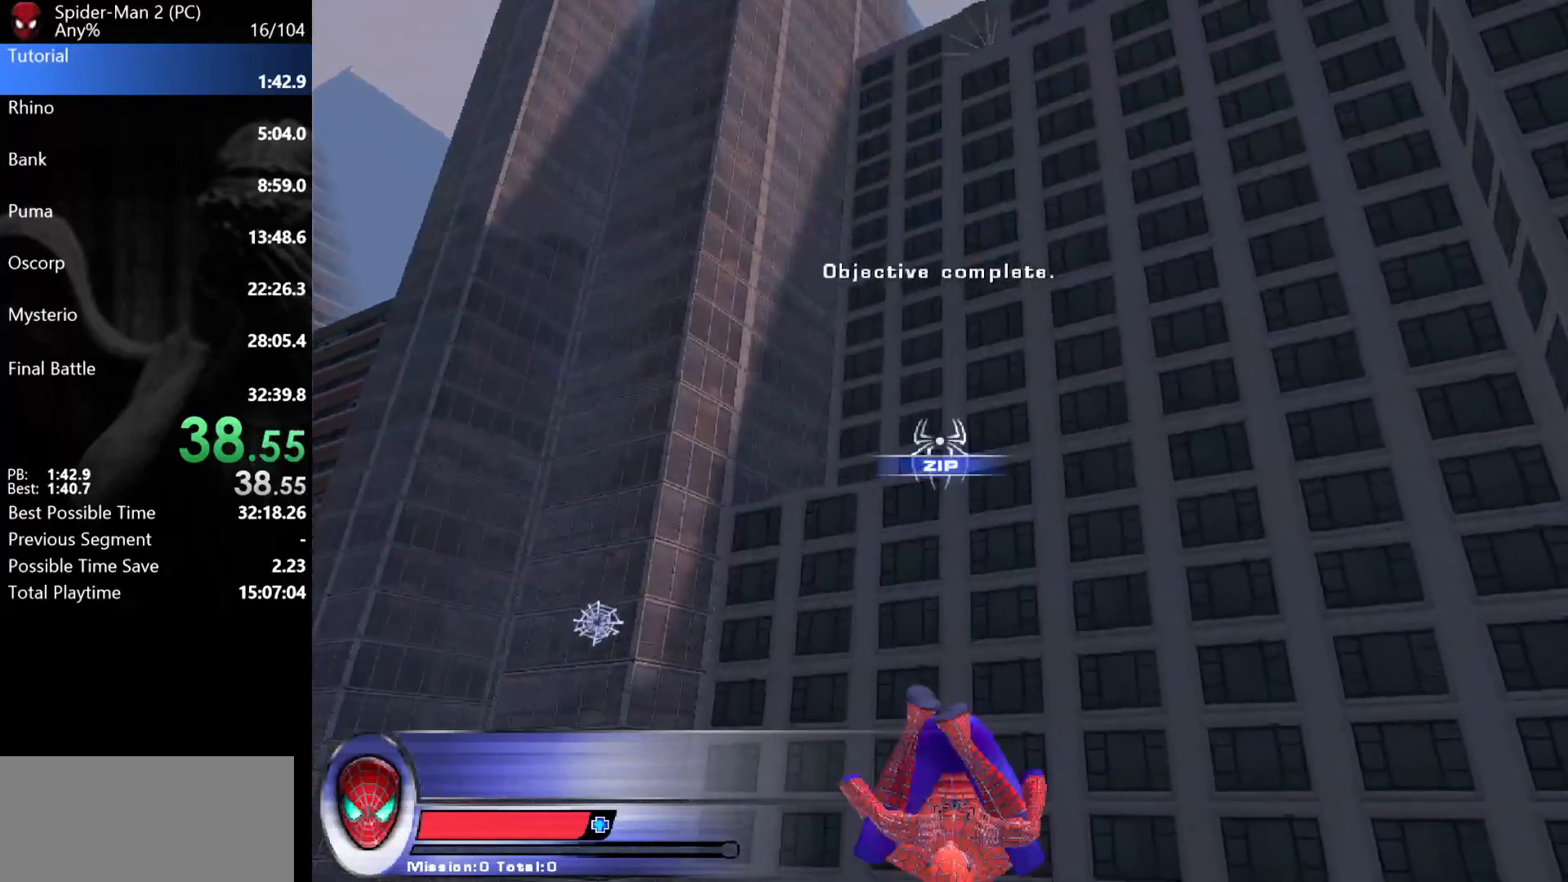
{"keys": [], "mouse": [], "events": [[33, "mouse_left", "down"], [117, "mouse_left", "up"], [133, "mouse_left", "down"], [200, "mouse_left", "up"], [233, "mouse_left", "down"], [333, "mouse_left", "up"]]}
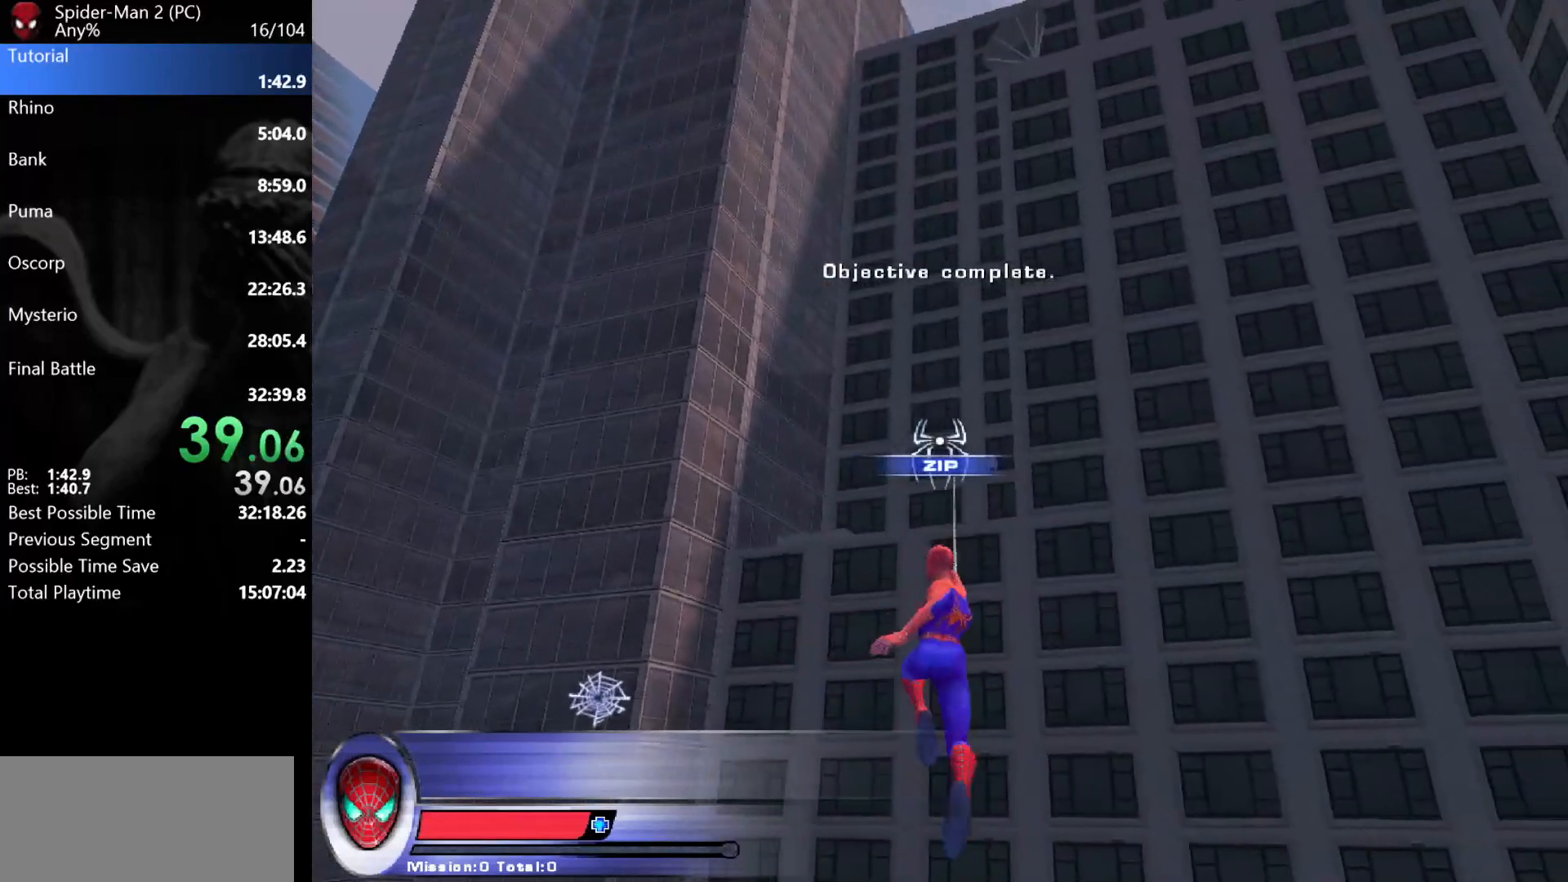
{"keys": [], "mouse": [], "events": []}
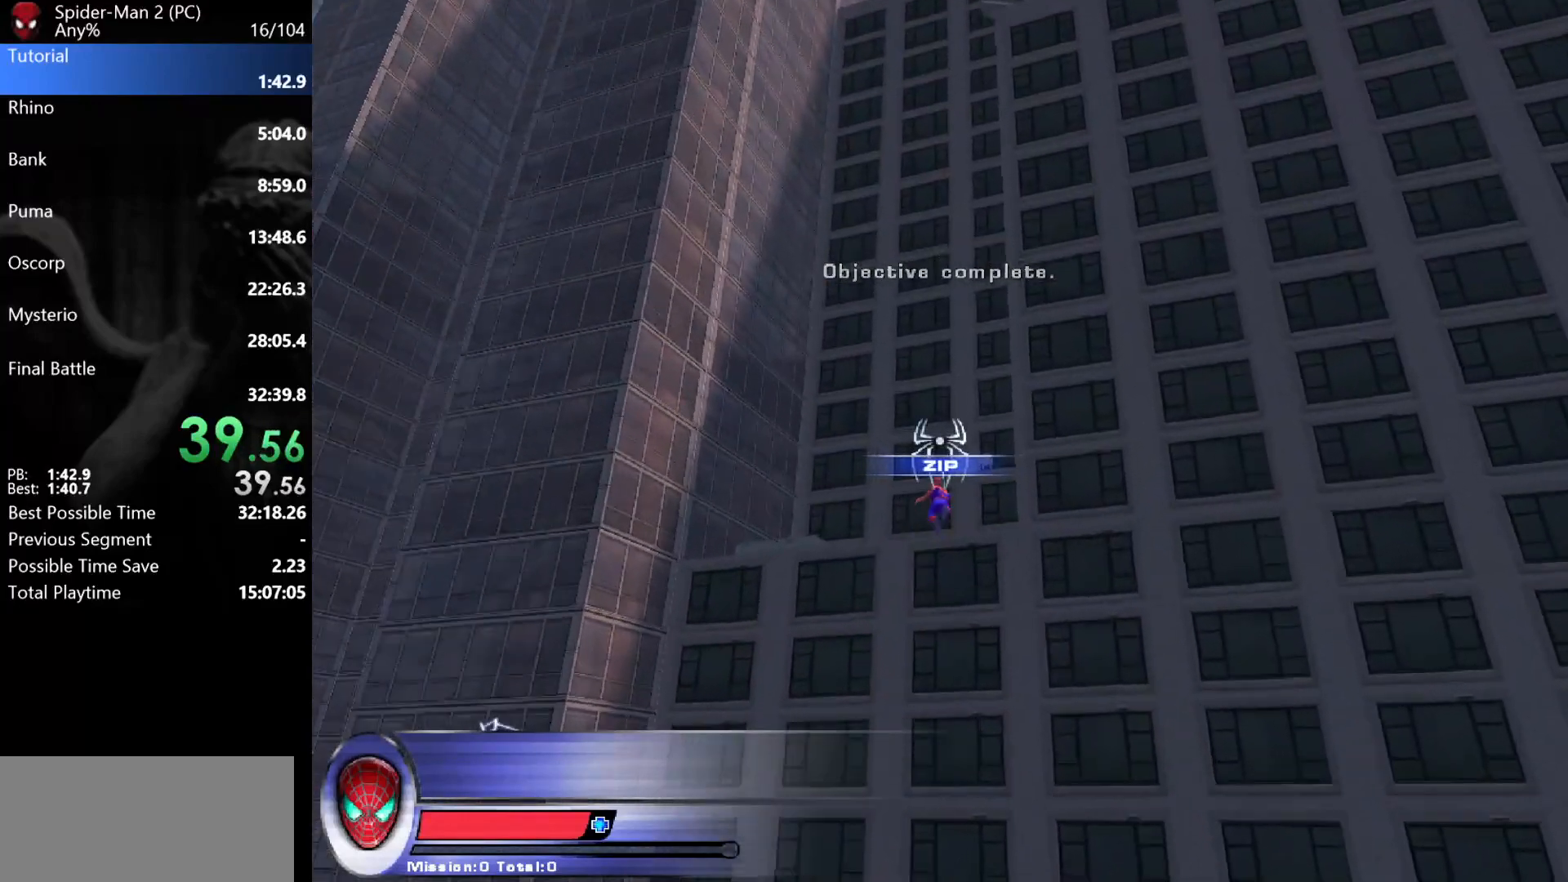
{"keys": [], "mouse": [], "events": [[117, "a", "down"], [233, "a", "up"]]}
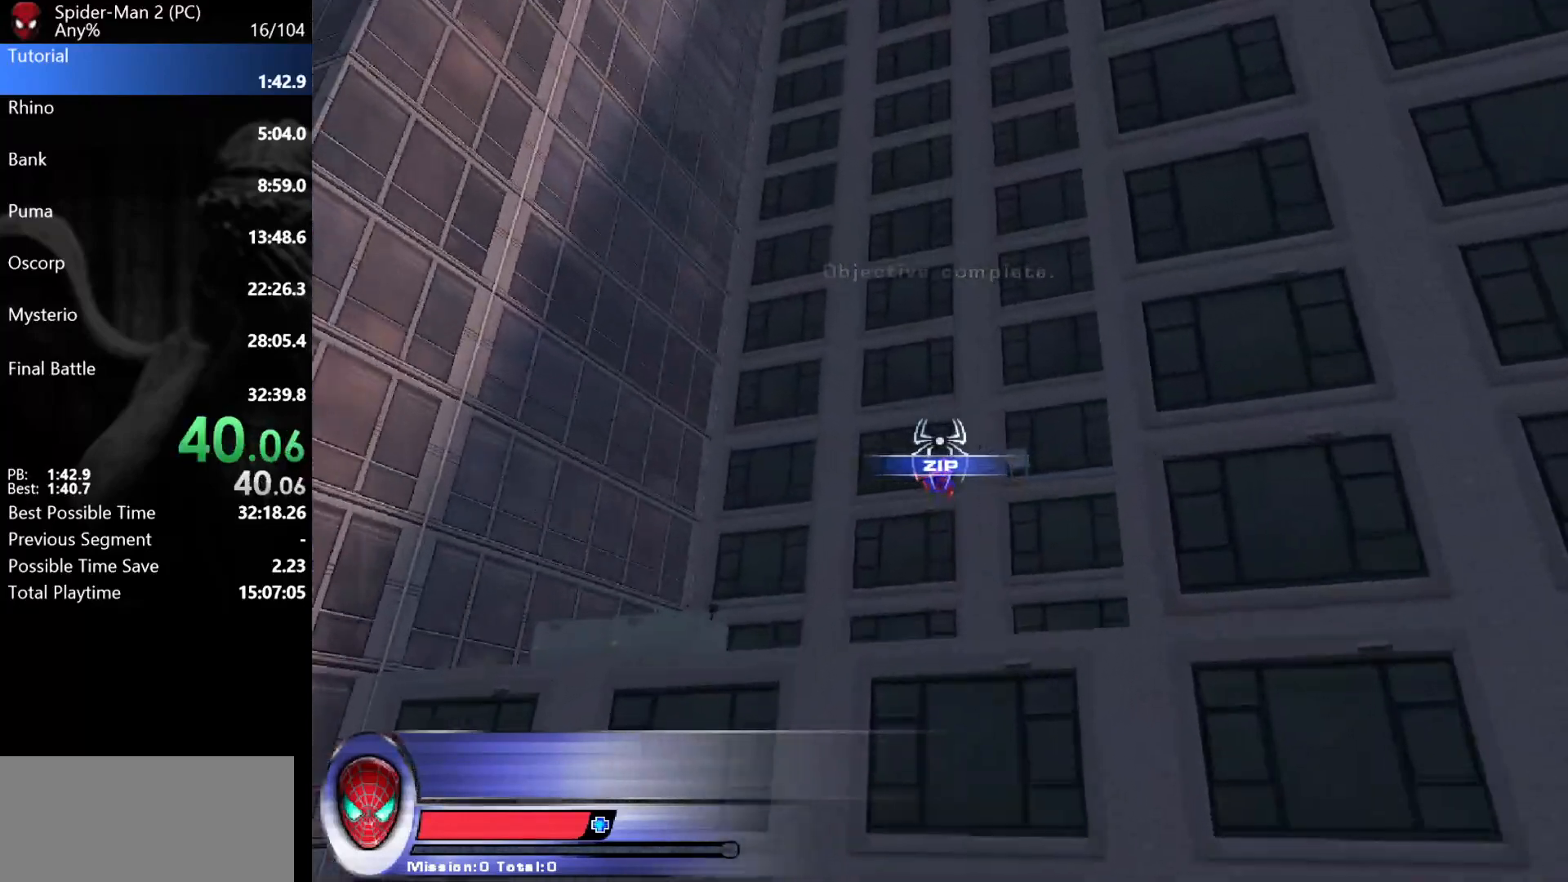
{"keys": ["space"], "mouse": [], "events": [[50, "a", "down"], [67, "w", "down"], [200, "a", "up"], [217, "w", "up"], [450, "space", "down"]]}
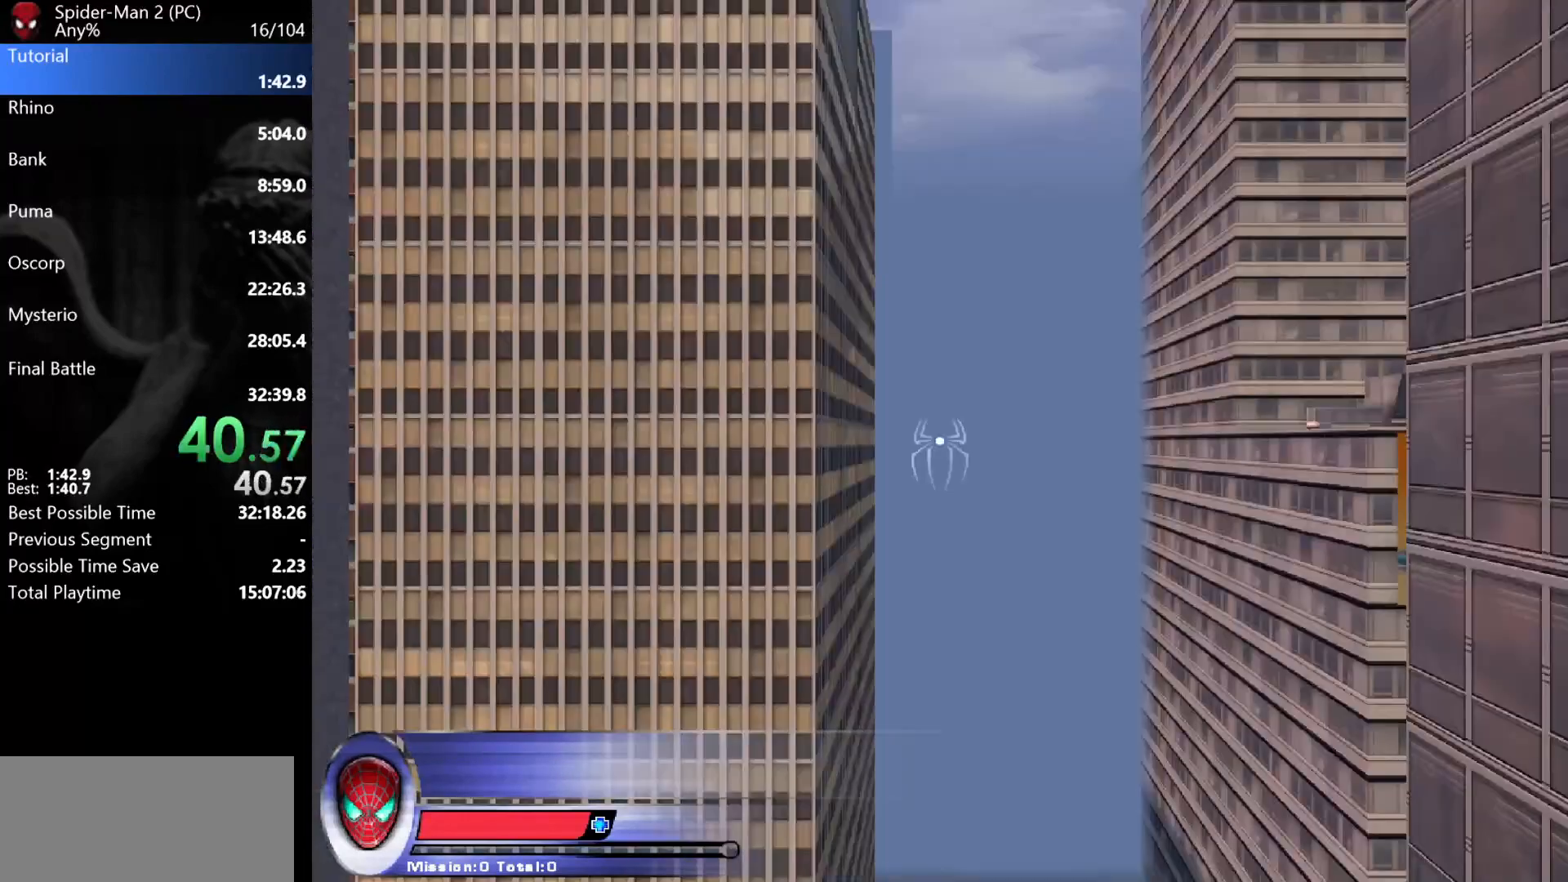
{"keys": ["space"], "mouse": [], "events": []}
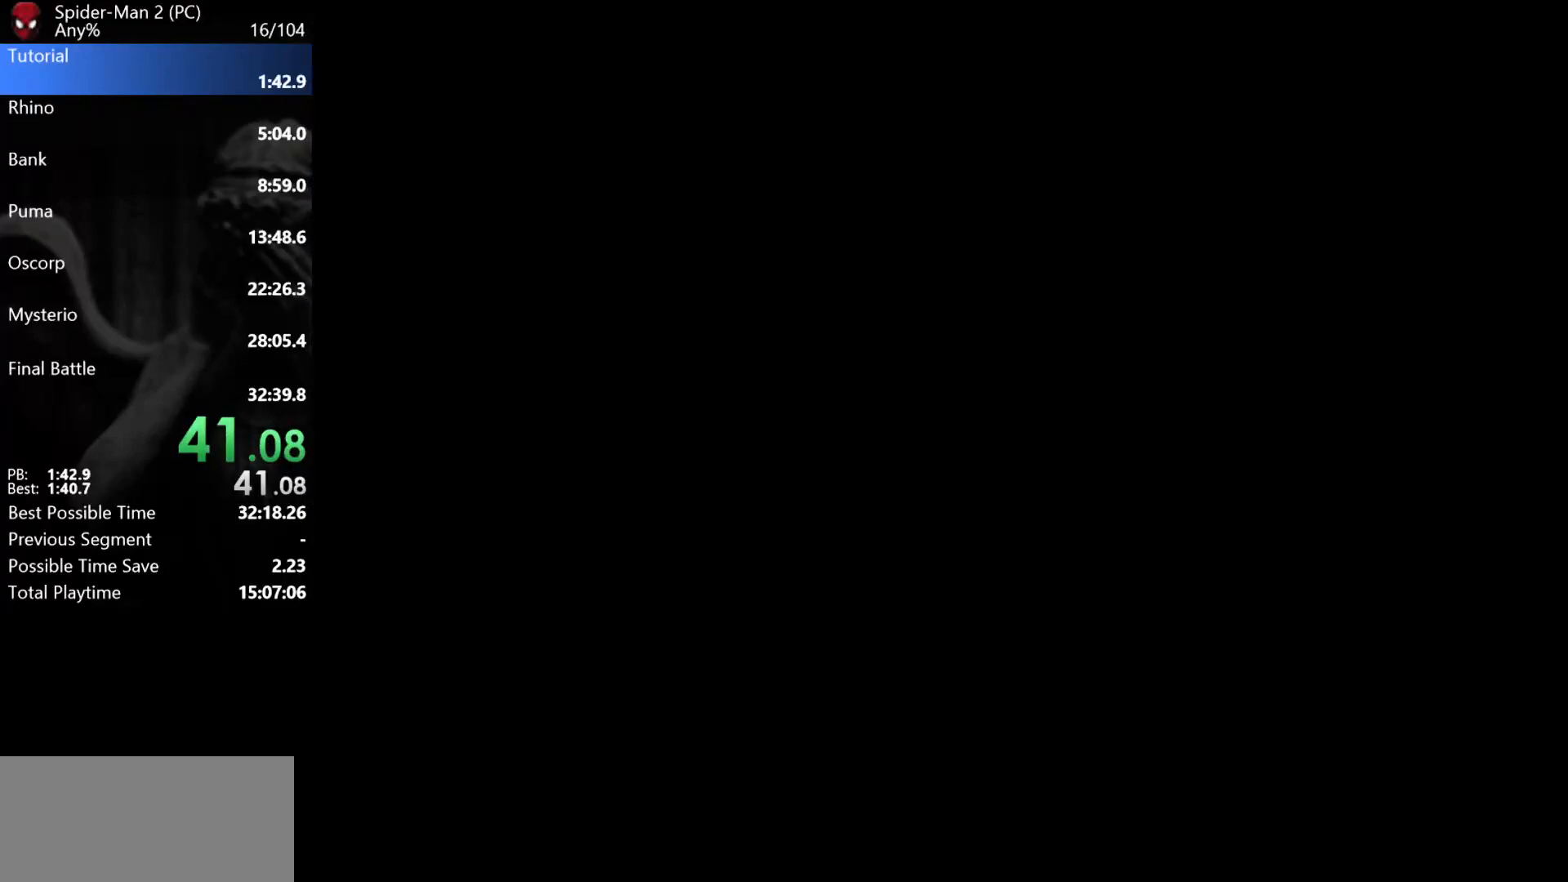
{"keys": [], "mouse": [], "events": [[17, "space", "up"]]}
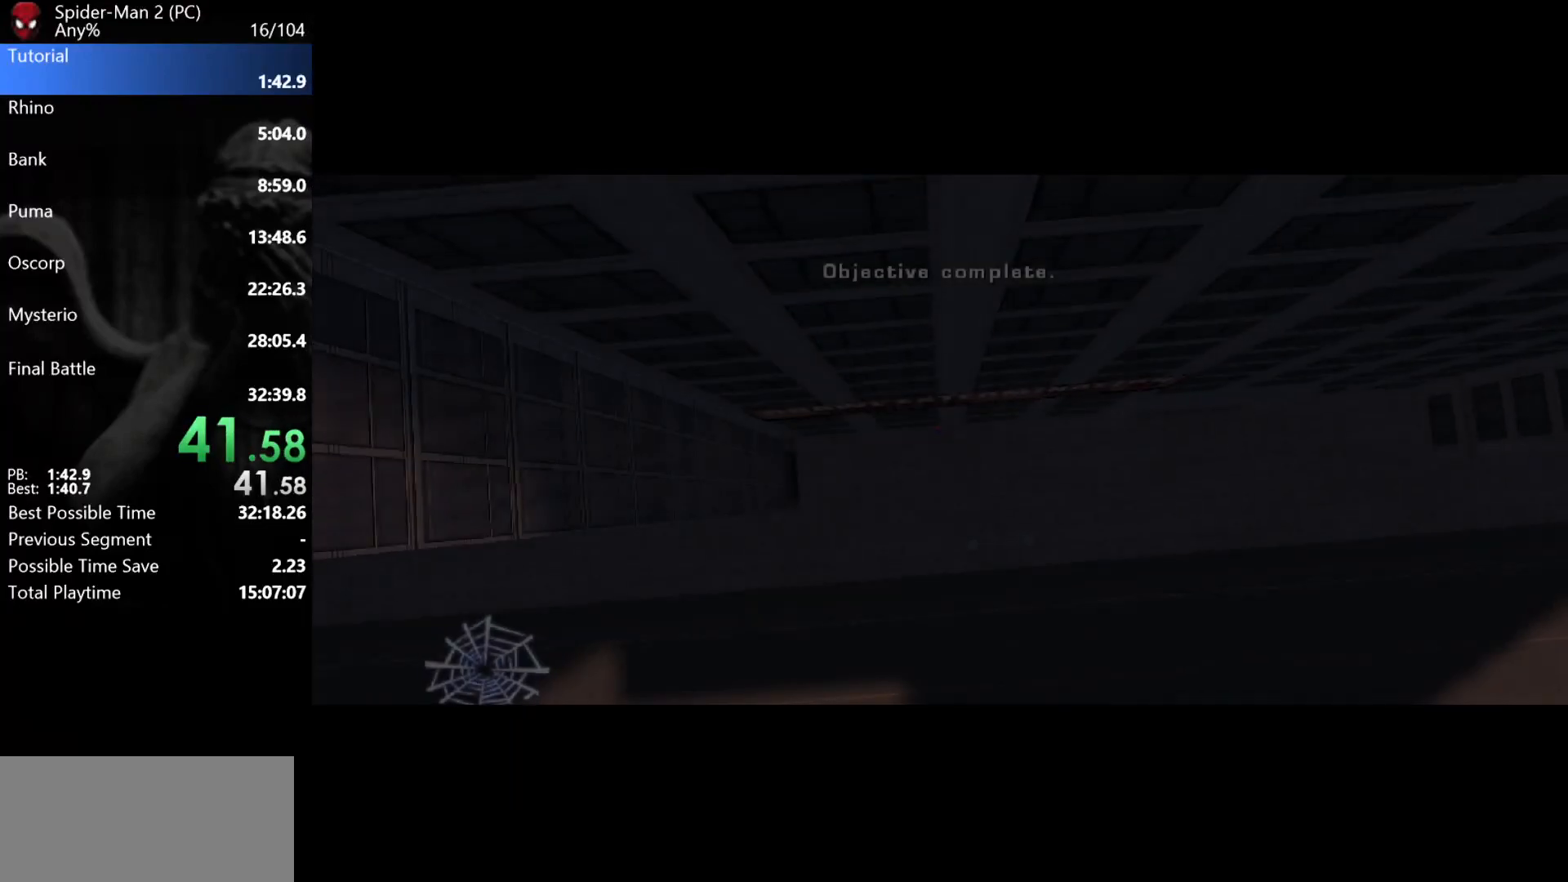
{"keys": [], "mouse": [], "events": []}
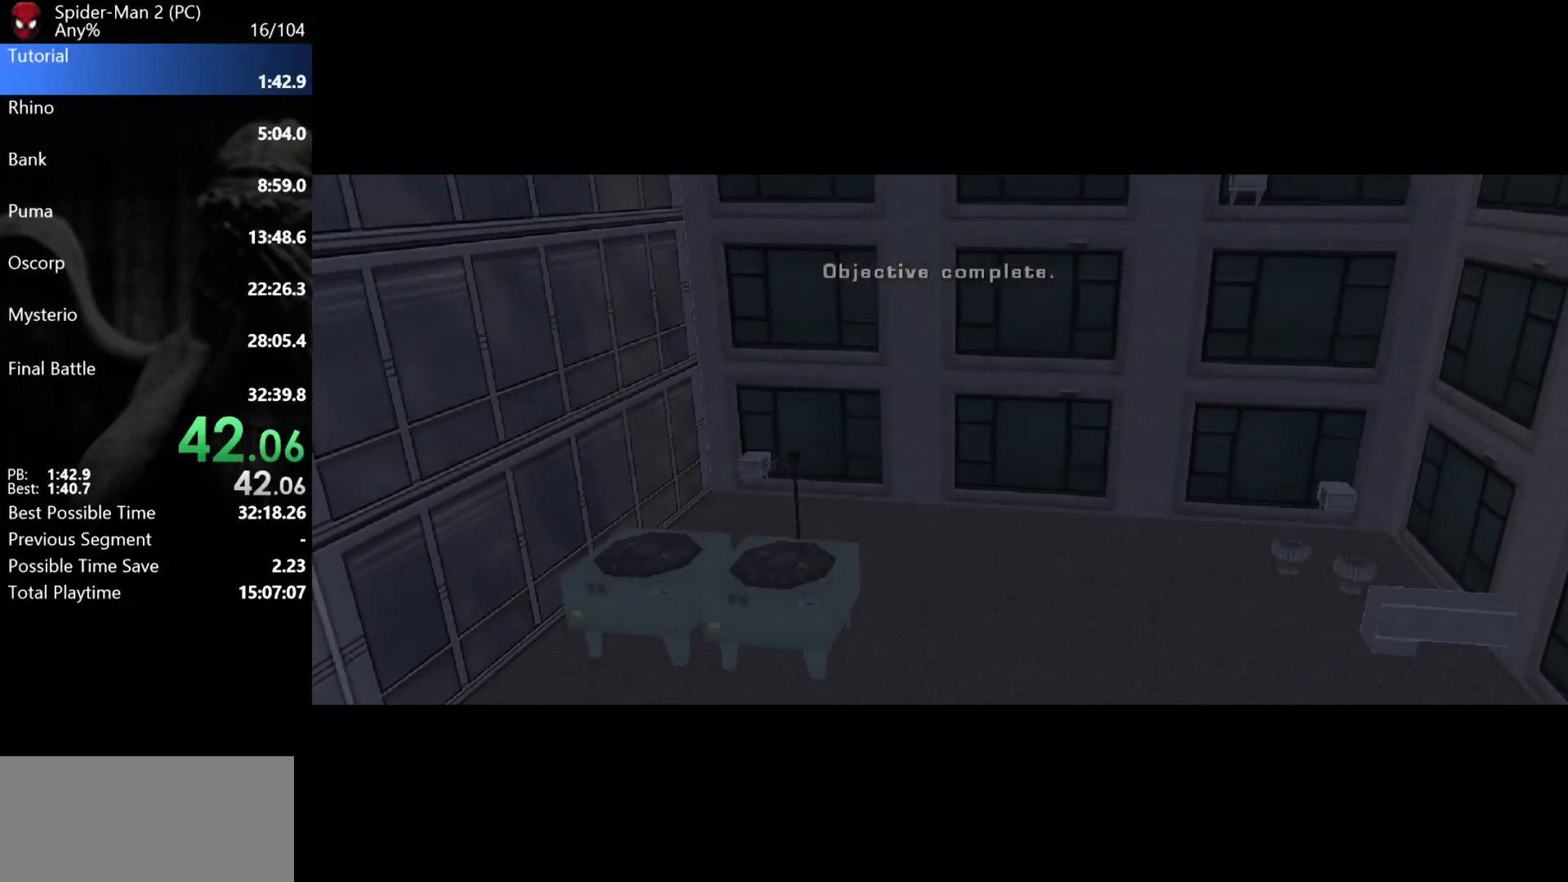
{"keys": [], "mouse": [], "events": []}
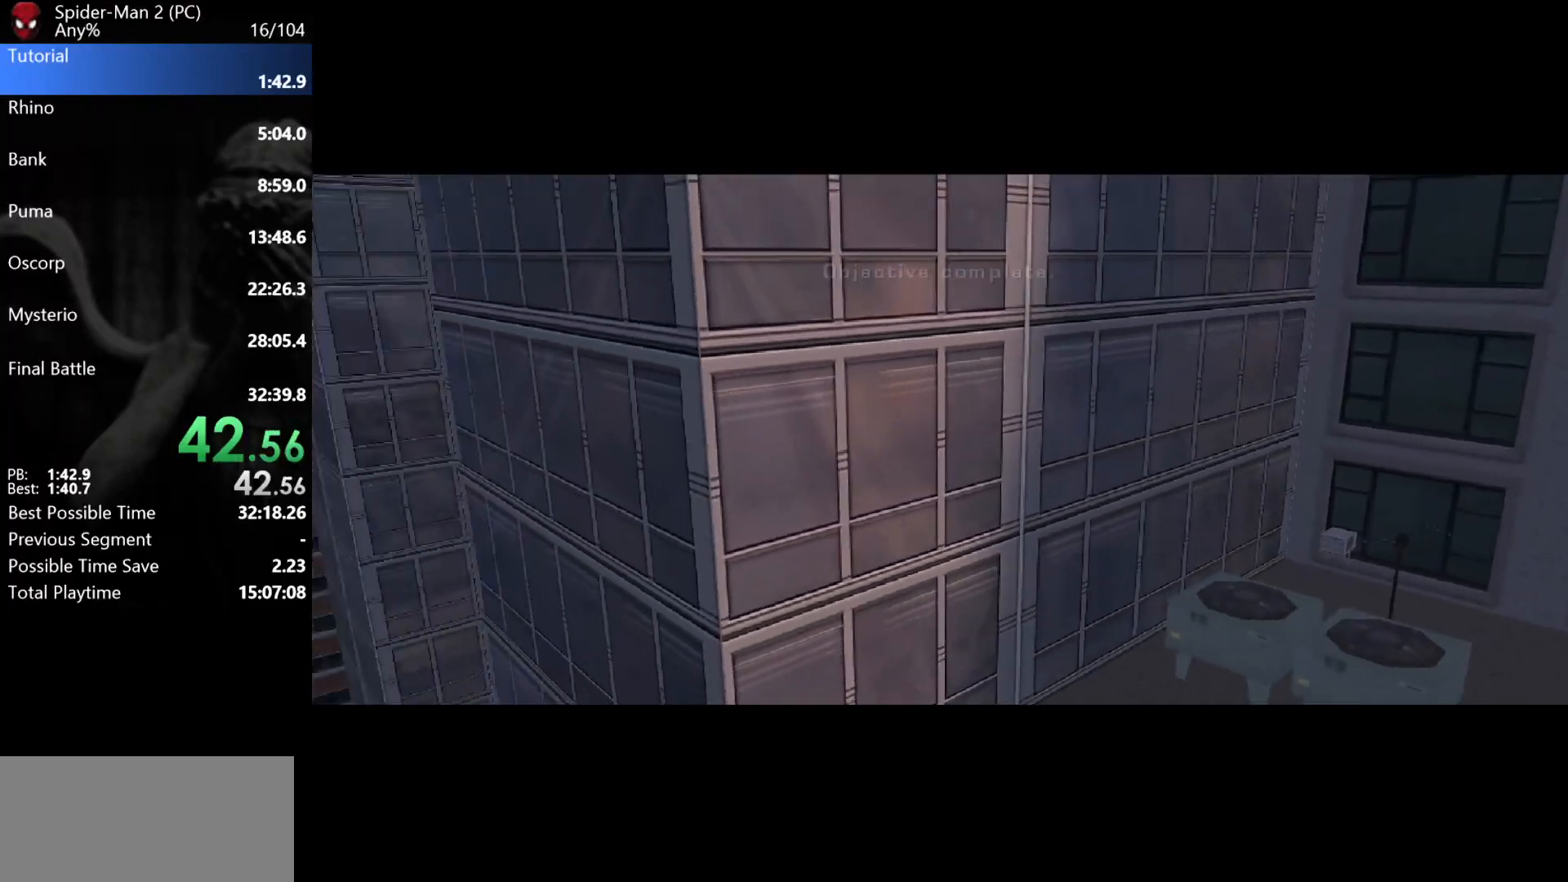
{"keys": [], "mouse": [], "events": []}
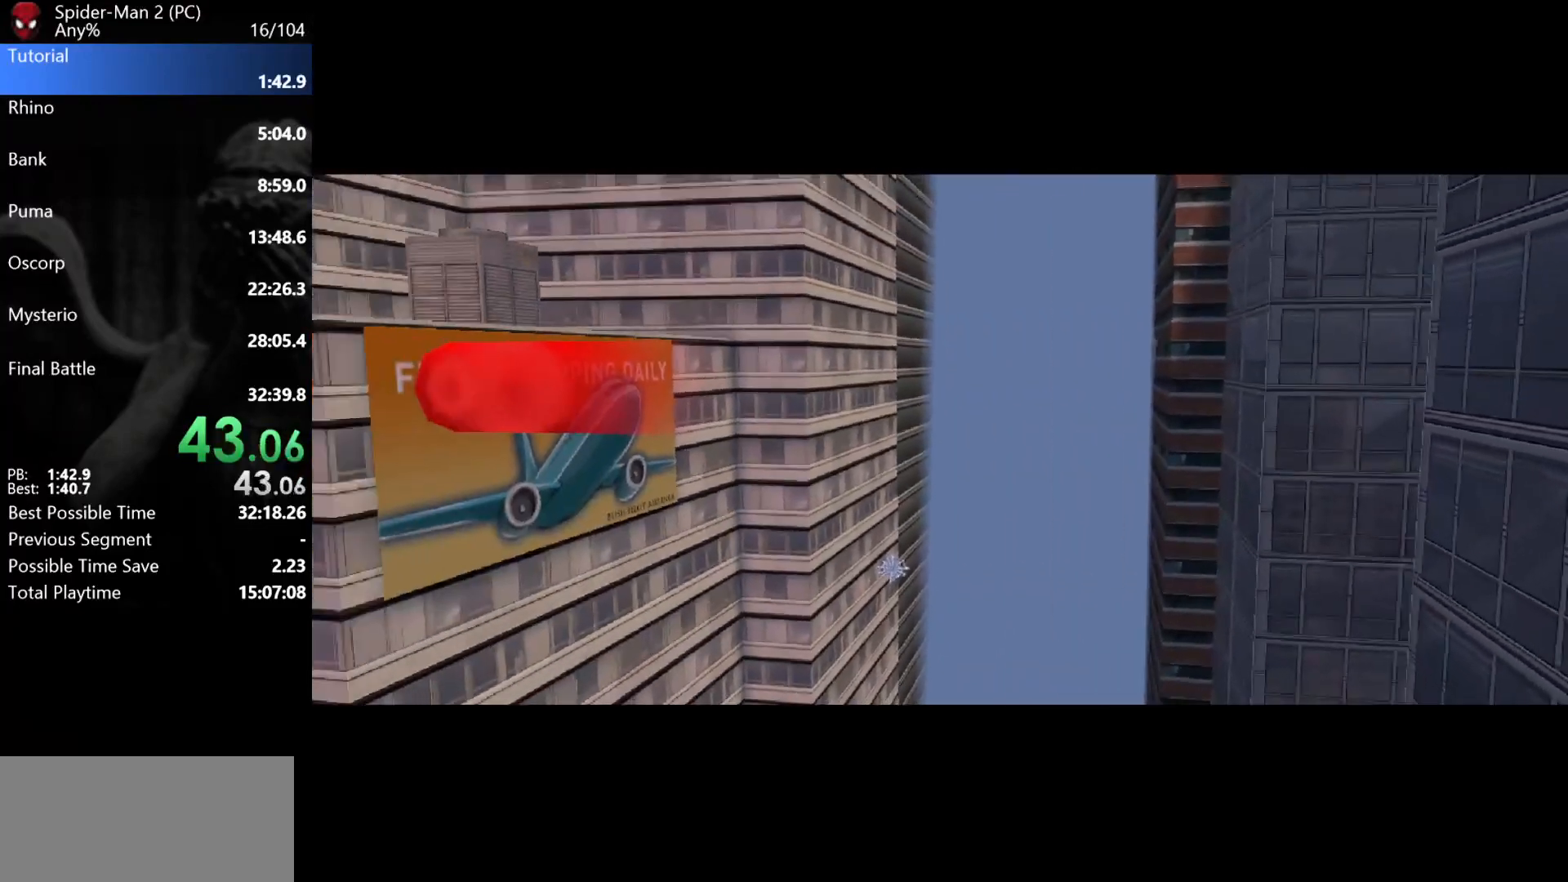
{"keys": [], "mouse": [], "events": []}
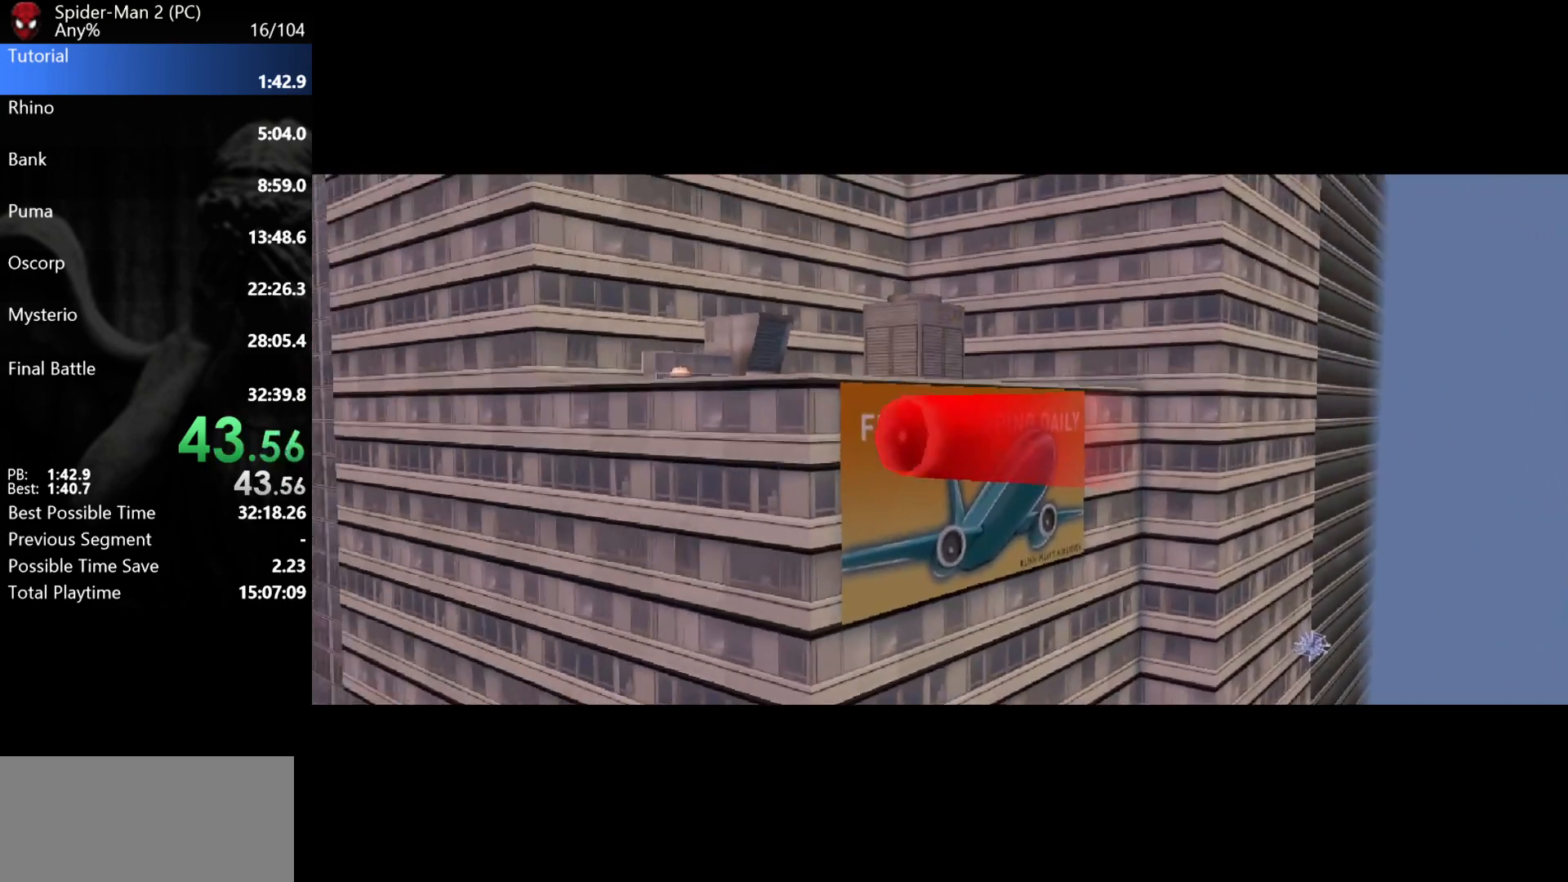
{"keys": [], "mouse": [], "events": []}
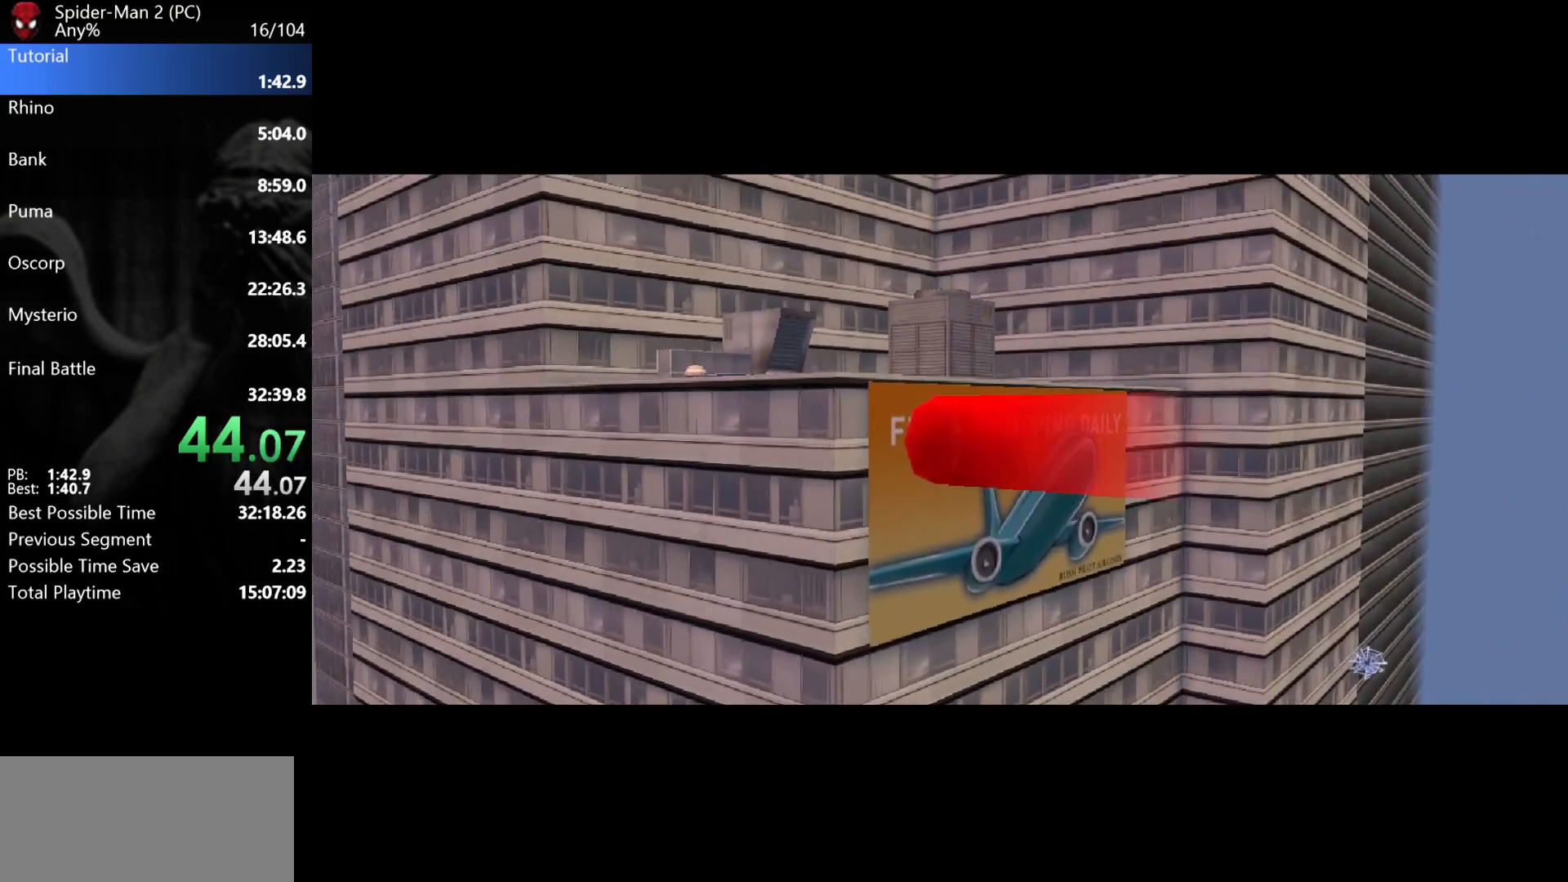
{"keys": [], "mouse": [], "events": []}
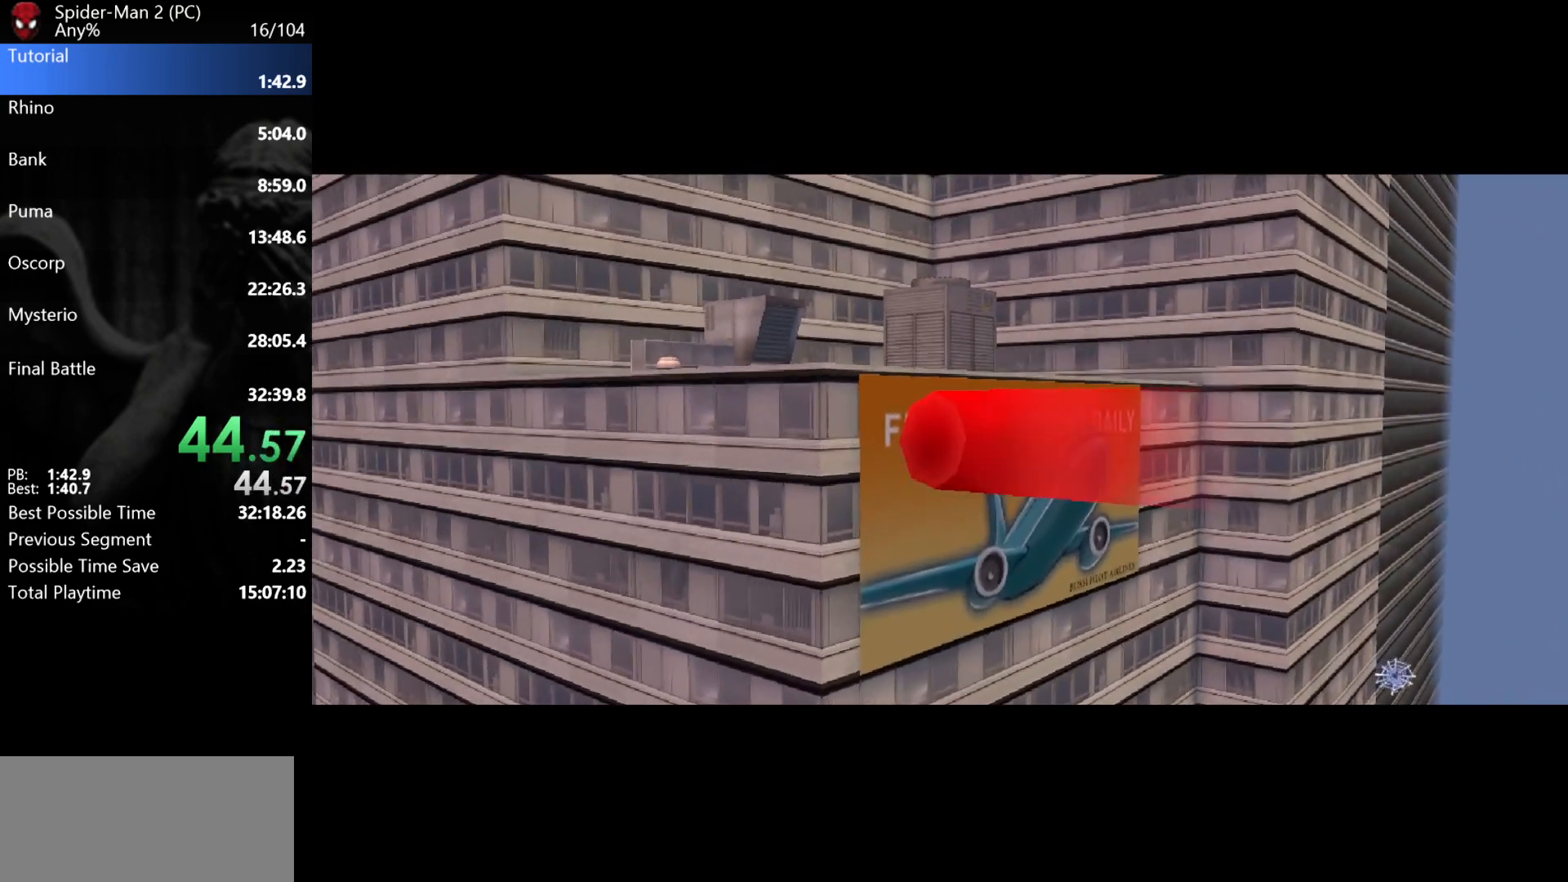
{"keys": [], "mouse": [], "events": []}
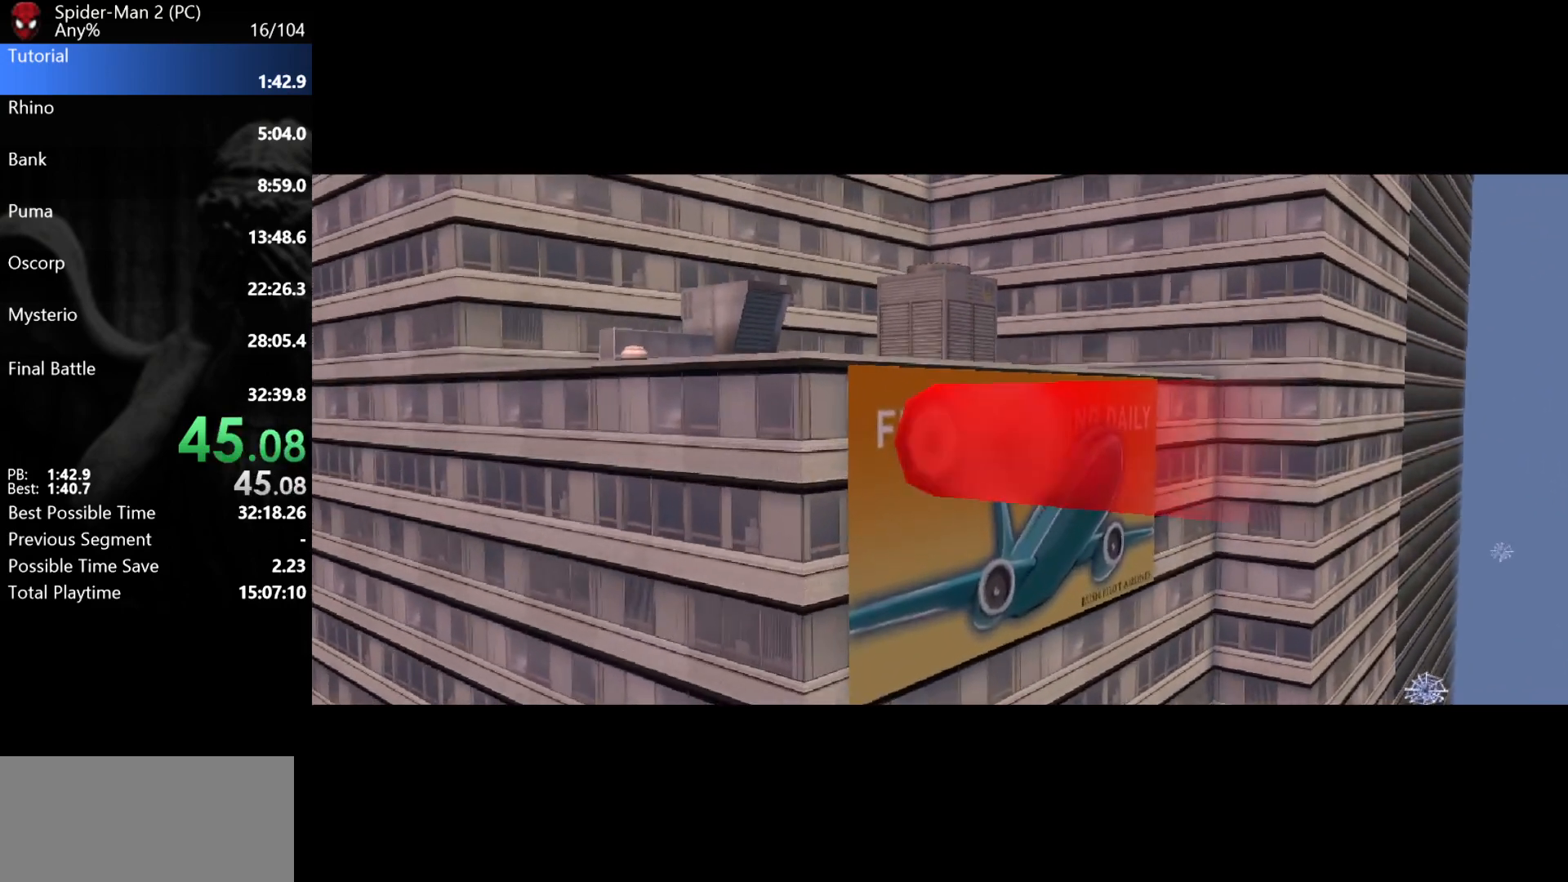
{"keys": [], "mouse": [], "events": []}
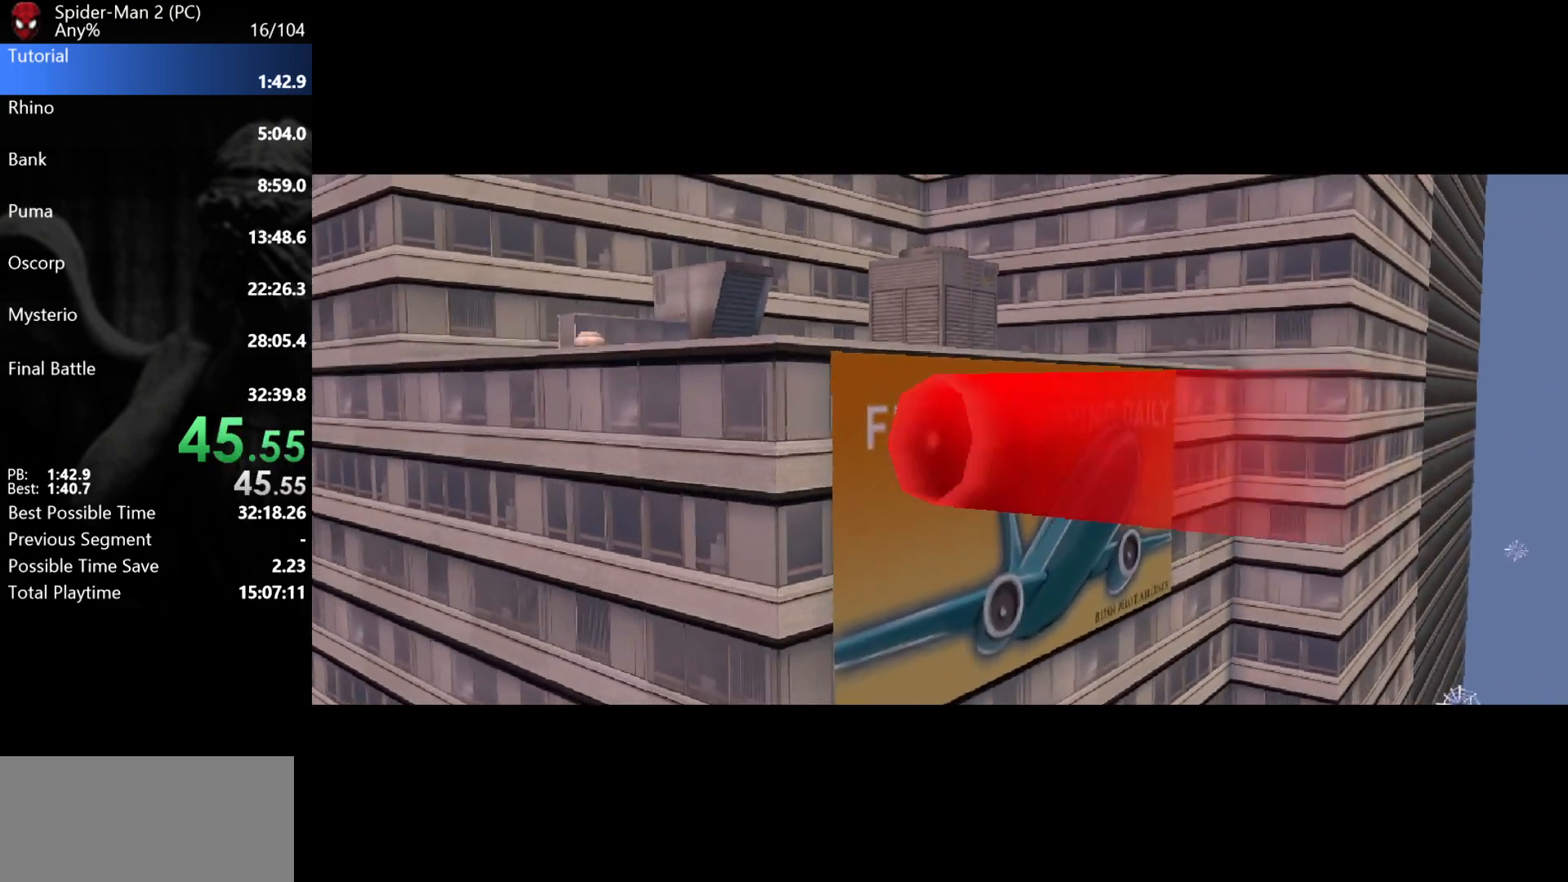
{"keys": [], "mouse": [], "events": []}
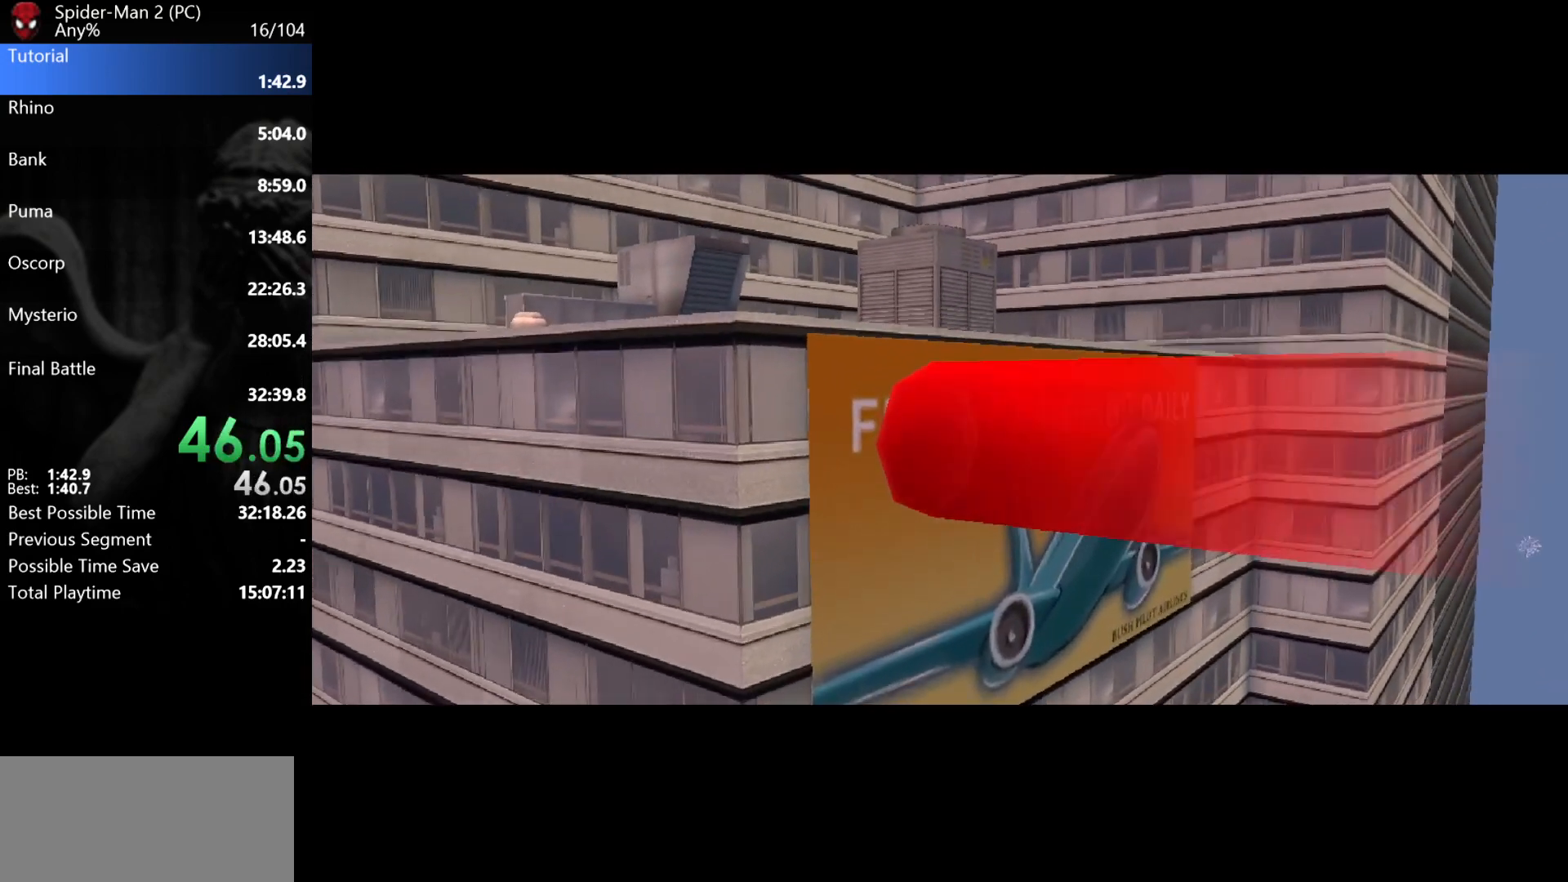
{"keys": ["a", "w"], "mouse": [], "events": [[417, "a", "down"], [433, "w", "down"]]}
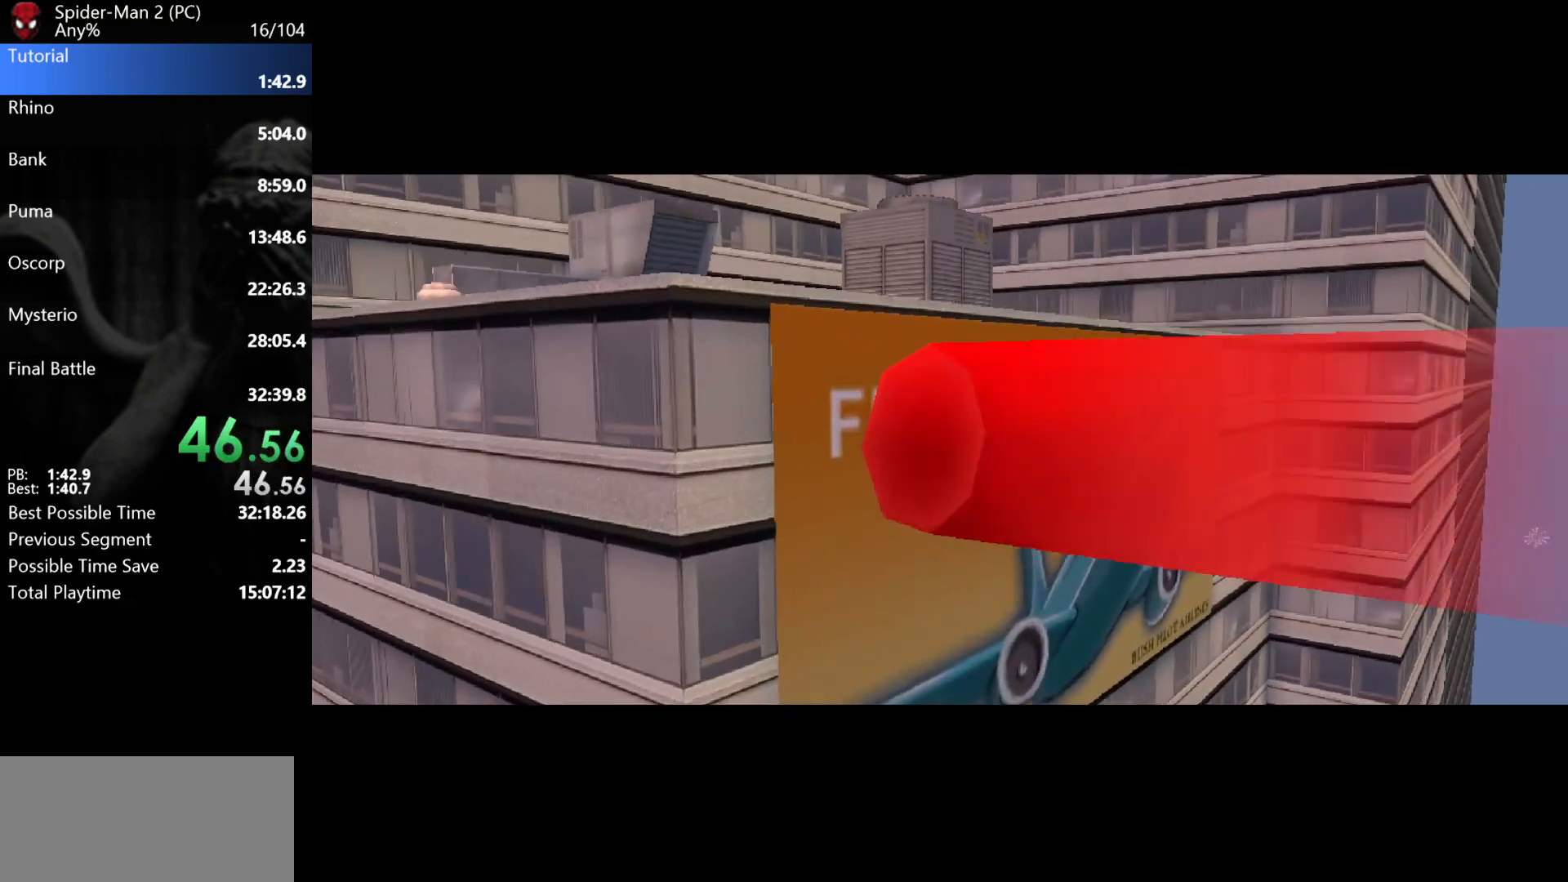
{"keys": ["a", "w"], "mouse": [], "events": []}
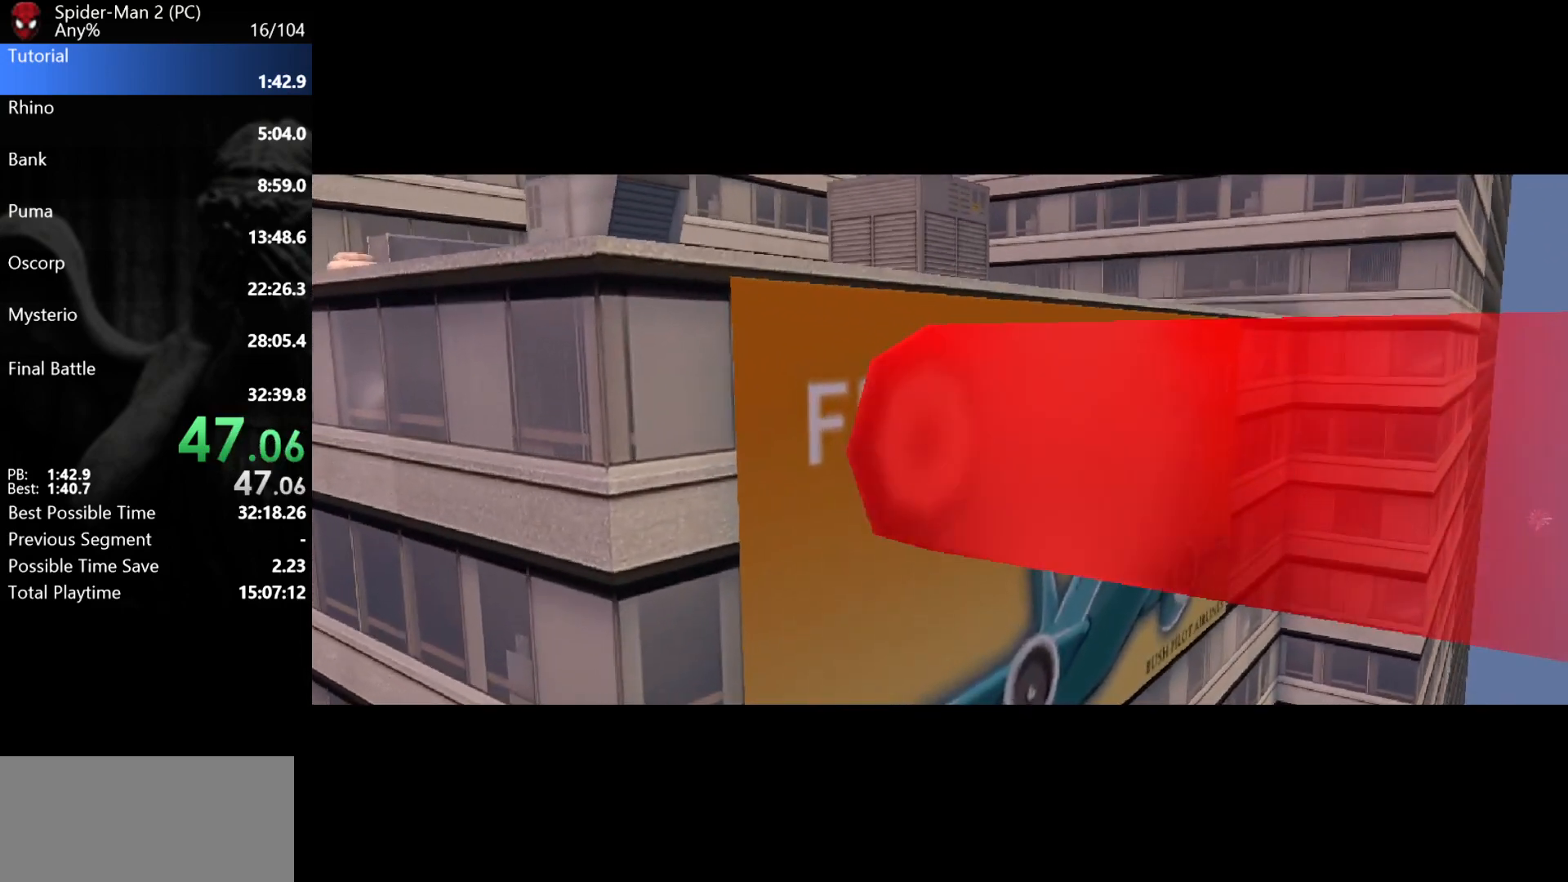
{"keys": ["a", "w"], "mouse": [], "events": []}
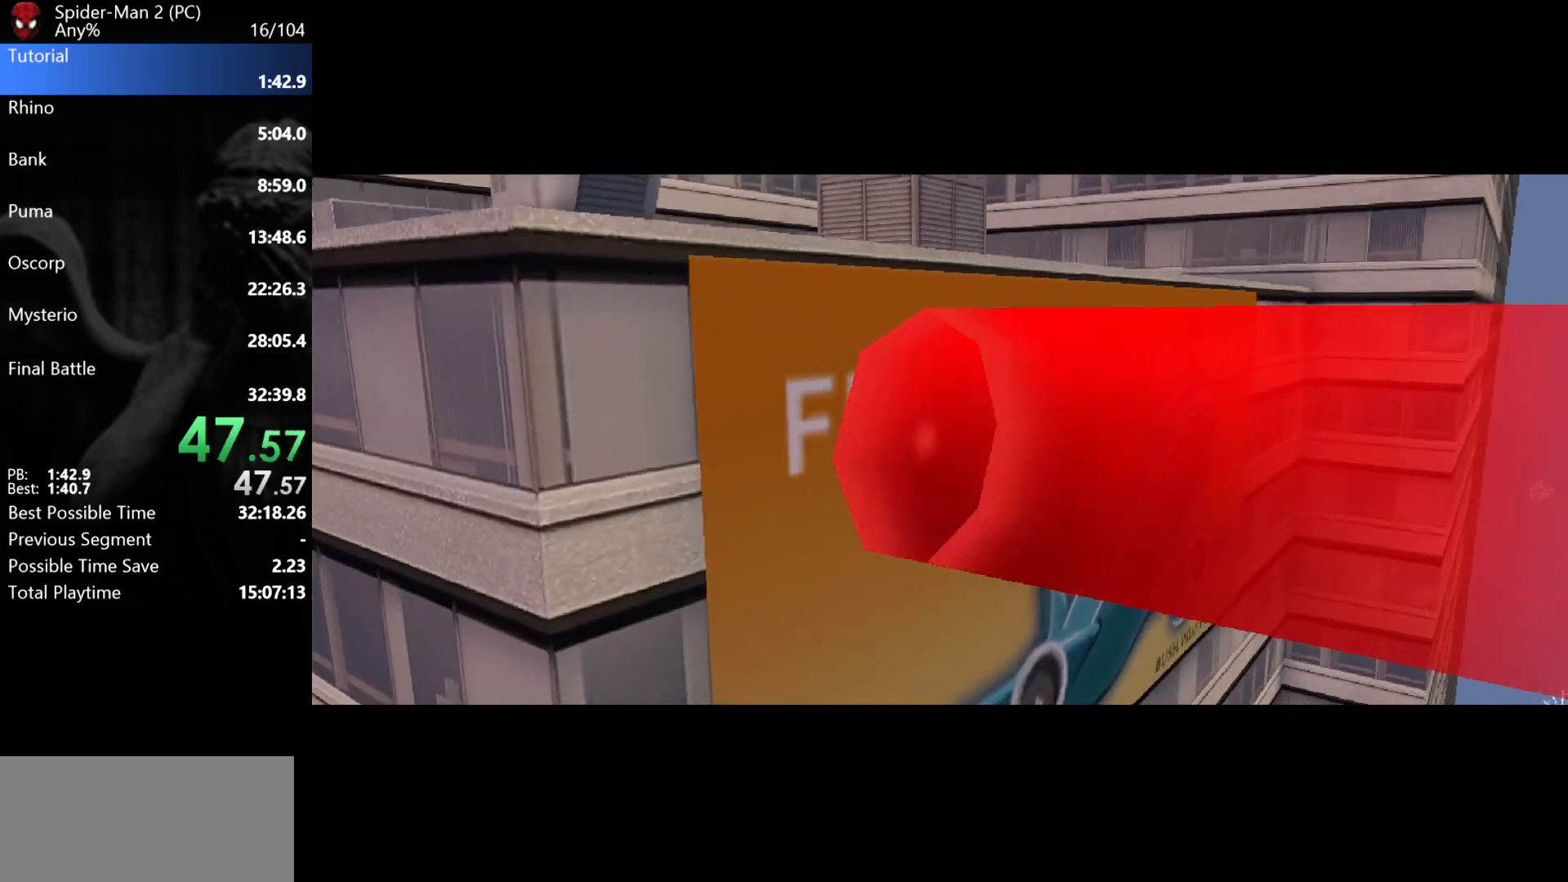
{"keys": ["a", "w"], "mouse": [], "events": []}
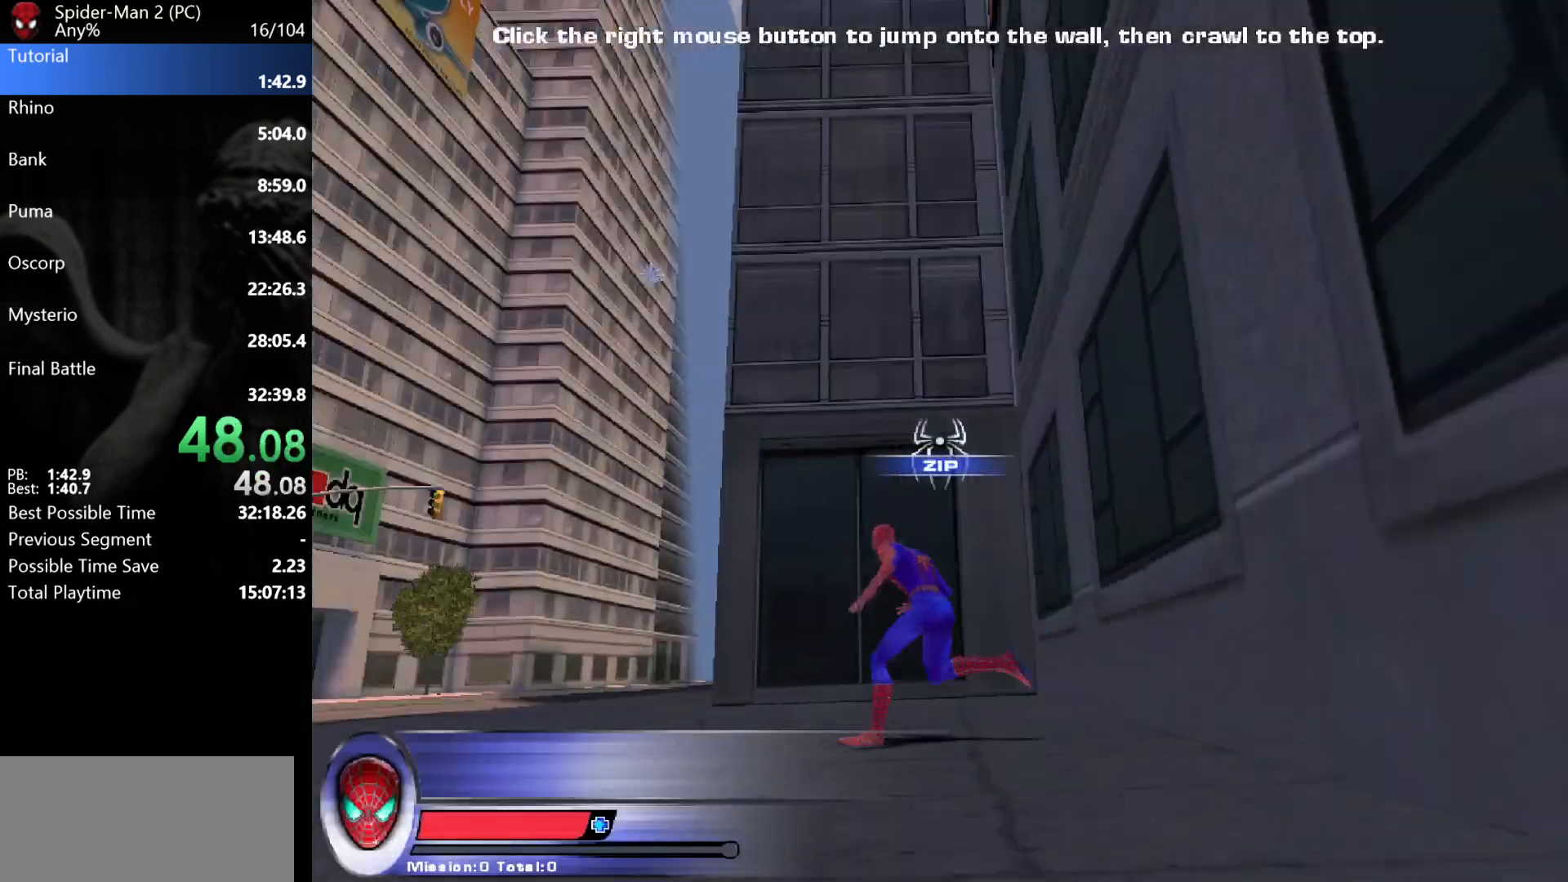
{"keys": ["w"], "mouse": [], "events": [[117, "a", "up"], [400, "mouse_wheel", "down"], [417, "mouse_wheel", "up"]]}